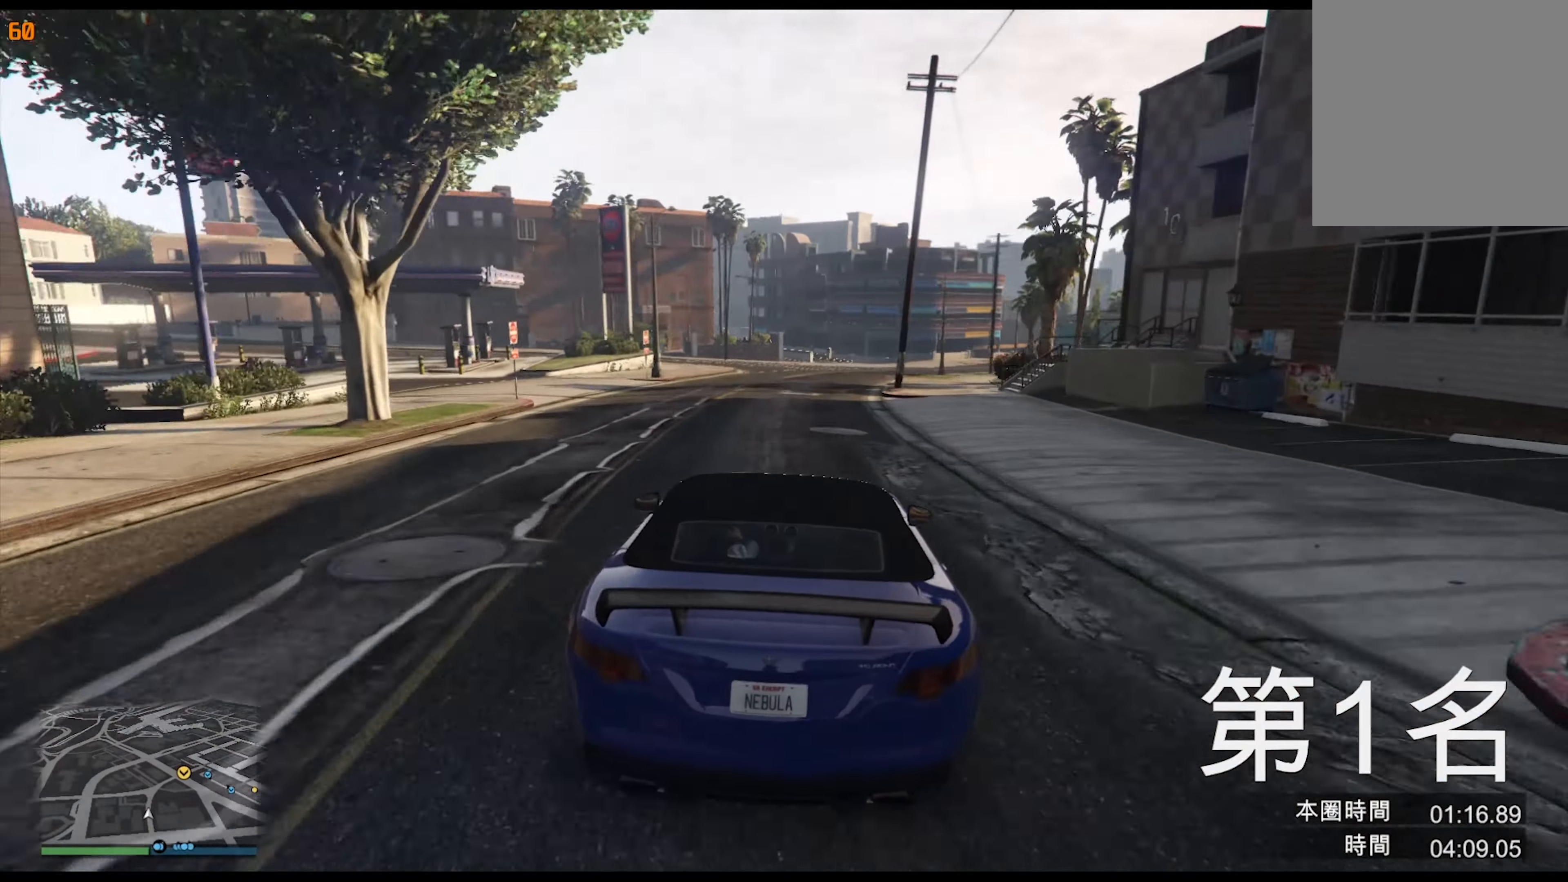
Gameplay with a controller (Xbox layout); each line is a JSON object with the inputs held at the frame after it. "events" lists button and stick changes between this image and that frame as [ms after this image, input, new state], when the widget could be followed in between. Not read: HOME L3 R2 R3.
{"buttons": [], "left_stick": "center", "right_stick": "center", "events": [[16, "left_stick", "center"], [200, "left_stick", "right"], [316, "left_stick", "center"]]}
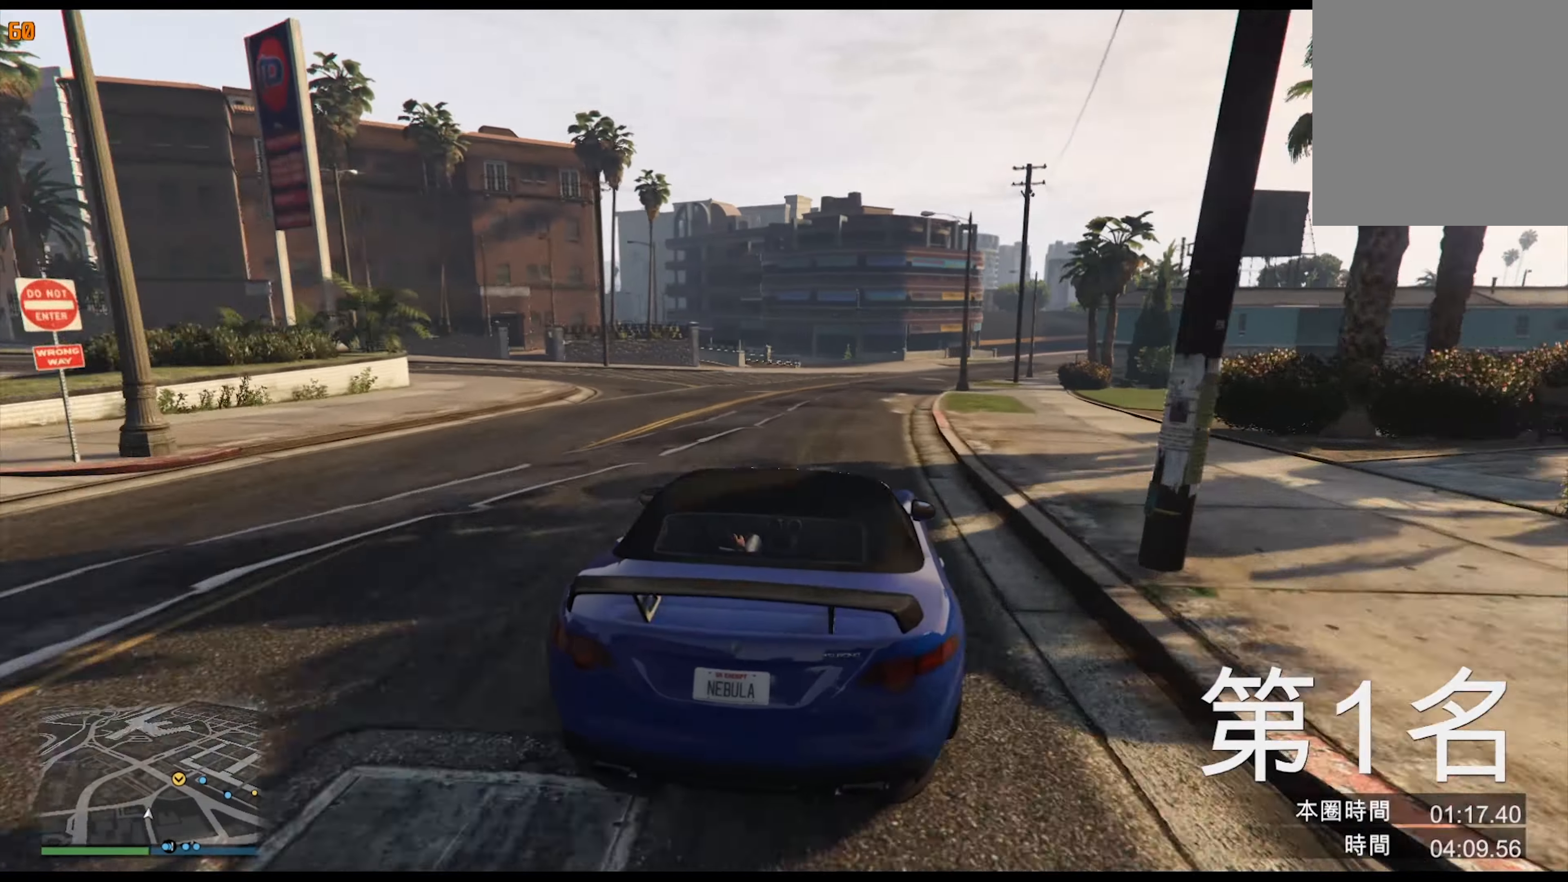
{"buttons": [], "left_stick": "right", "right_stick": "center", "events": [[16, "left_stick", "right"], [133, "left_stick", "center"], [250, "left_stick", "right"], [350, "left_stick", "center"], [483, "left_stick", "right"]]}
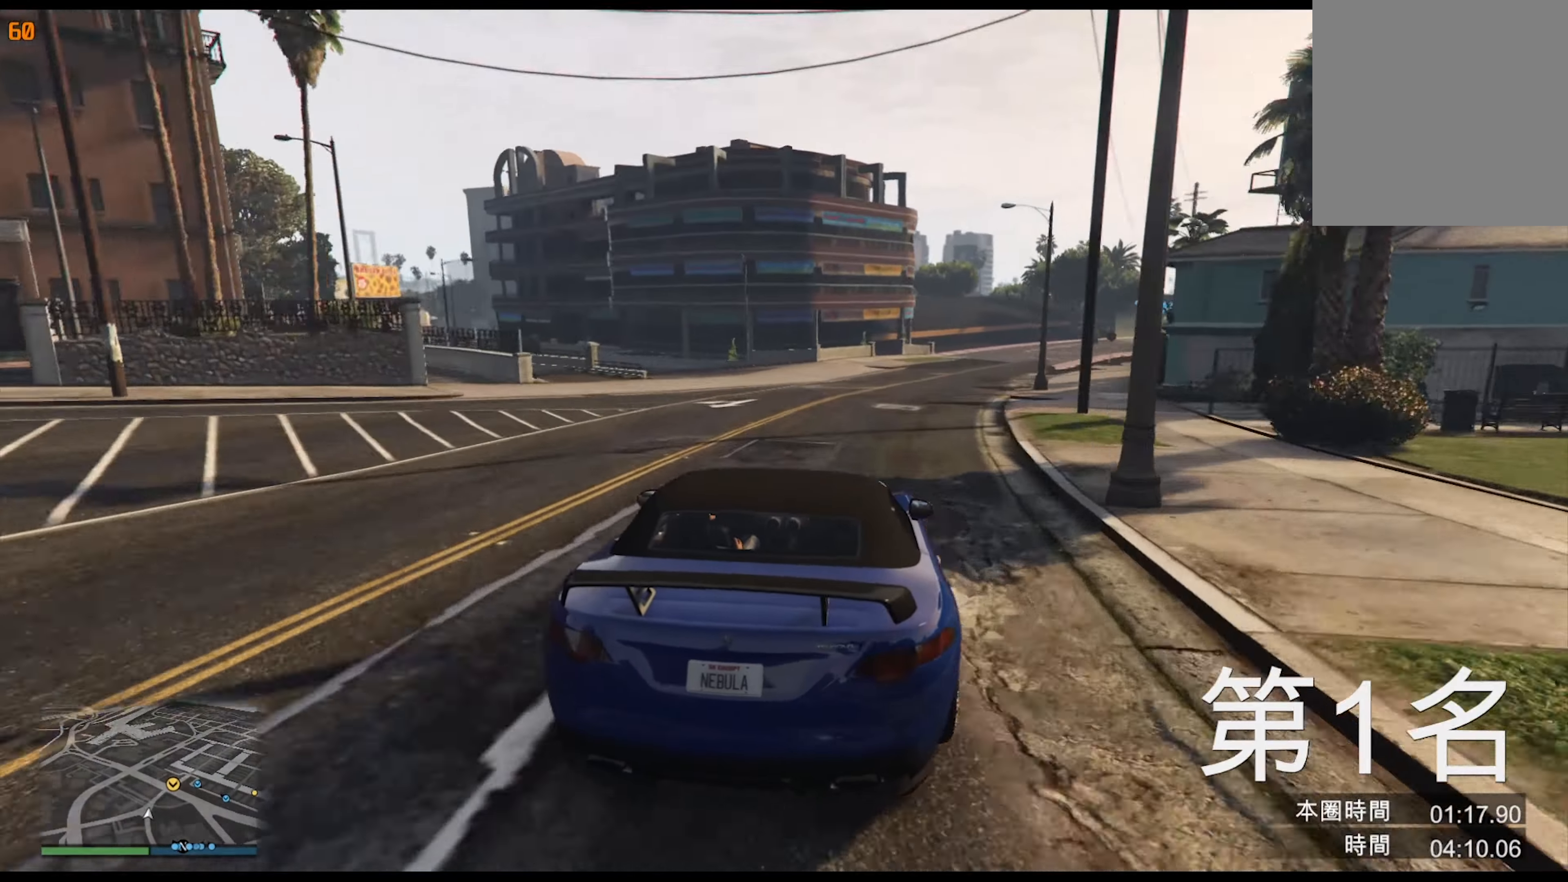
{"buttons": [], "left_stick": "center", "right_stick": "center", "events": [[100, "left_stick", "center"], [200, "left_stick", "right"], [316, "left_stick", "center"]]}
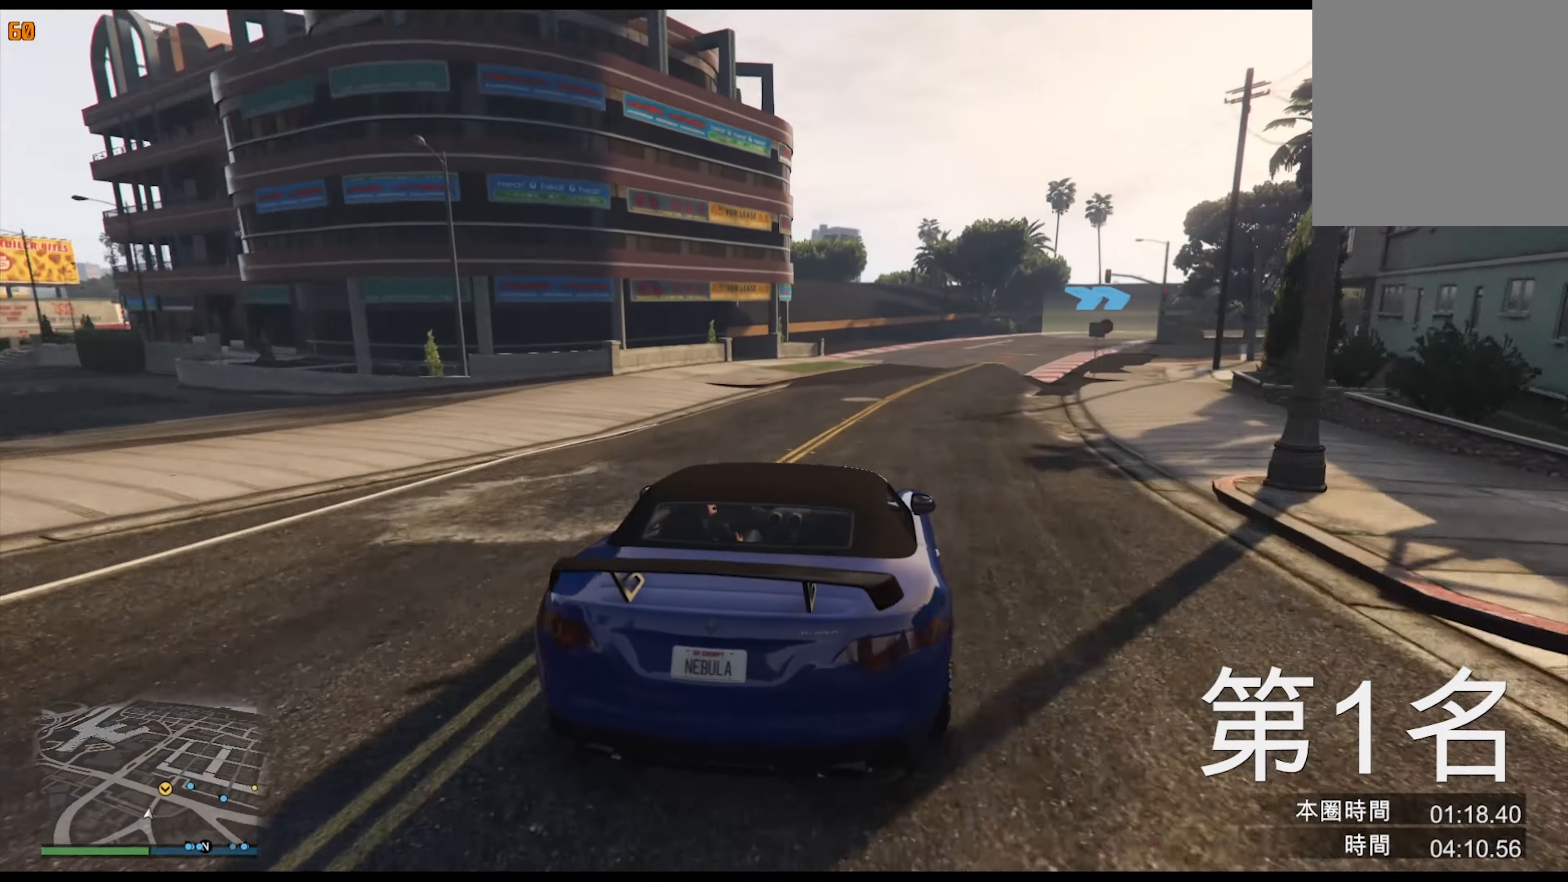
{"buttons": [], "left_stick": "right", "right_stick": "center", "events": [[33, "left_stick", "right"], [150, "left_stick", "center"], [233, "left_stick", "right"], [350, "left_stick", "center"], [450, "left_stick", "right"]]}
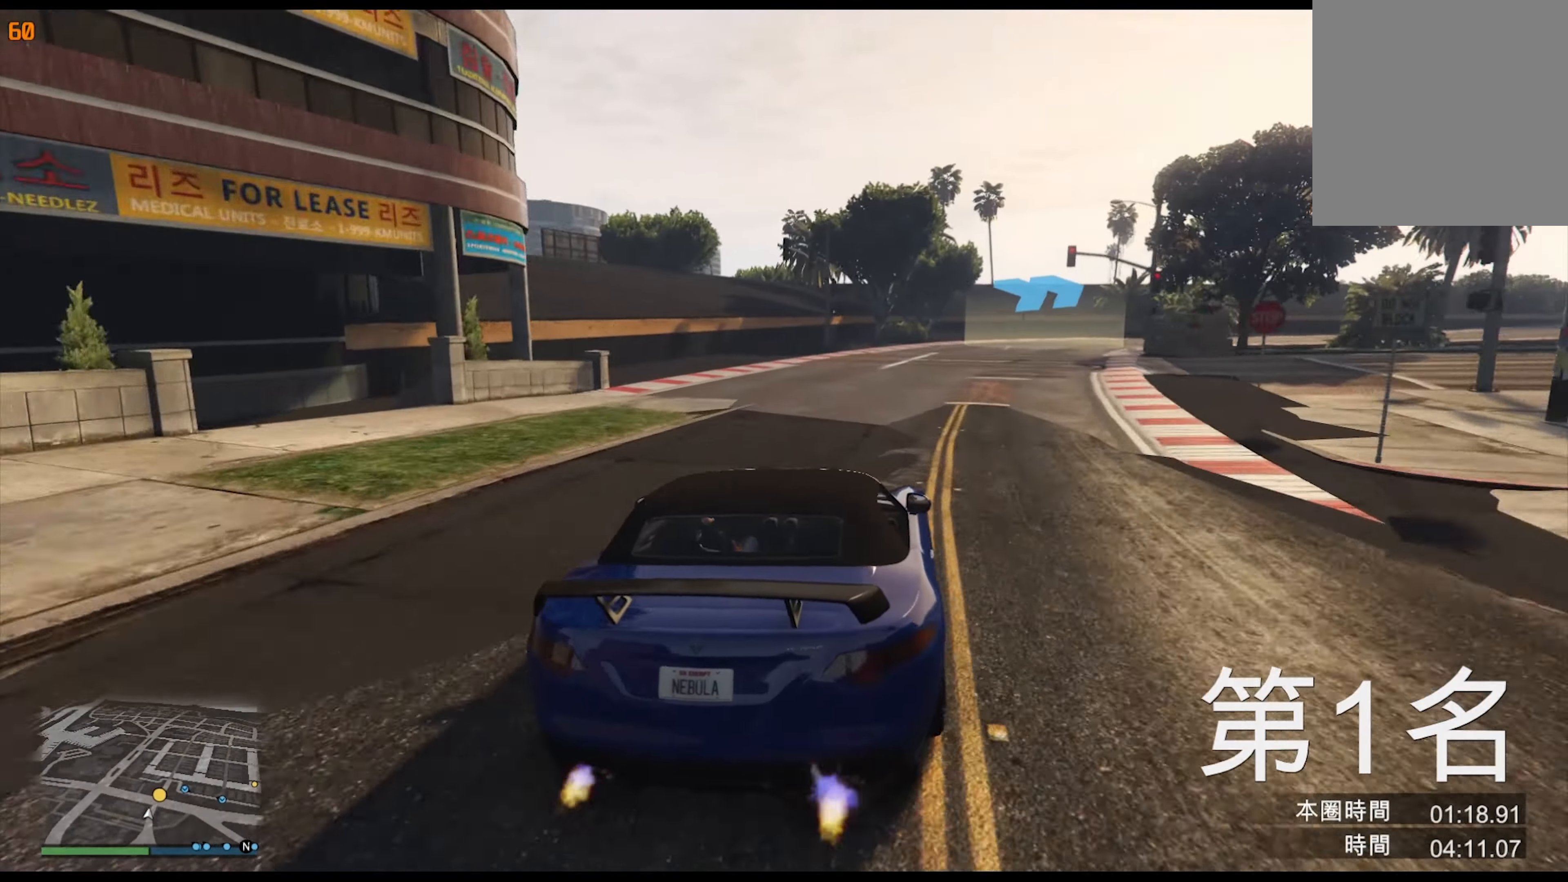
{"buttons": [], "left_stick": "center", "right_stick": "center", "events": [[50, "left_stick", "center"], [150, "left_stick", "right"], [450, "left_stick", "center"]]}
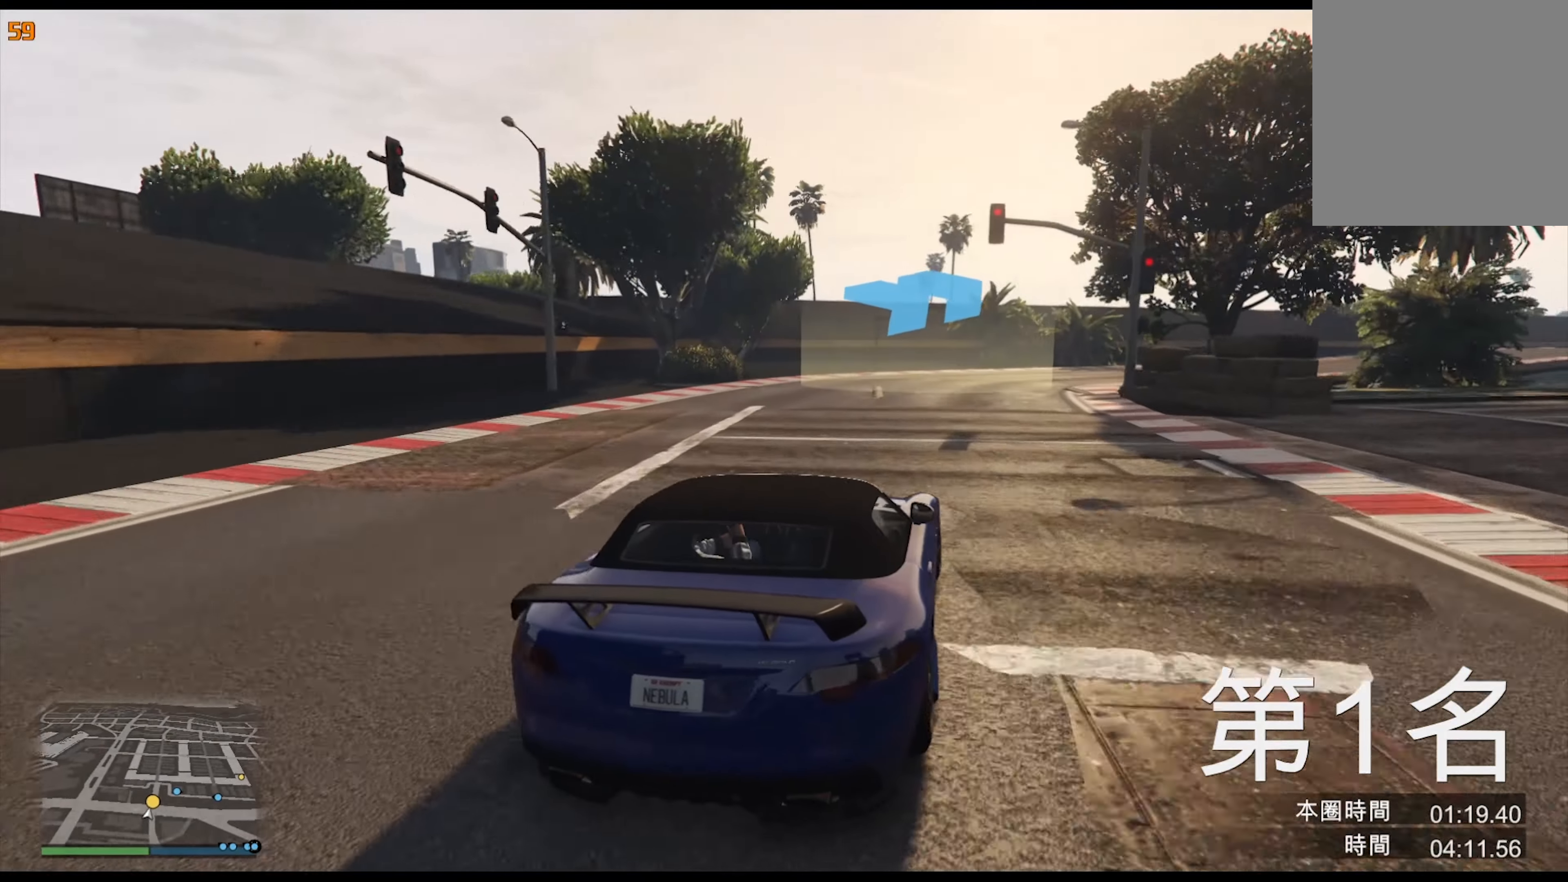
{"buttons": [], "left_stick": "center", "right_stick": "center", "events": [[33, "left_stick", "right"], [183, "left_stick", "center"], [300, "left_stick", "right"], [450, "left_stick", "center"]]}
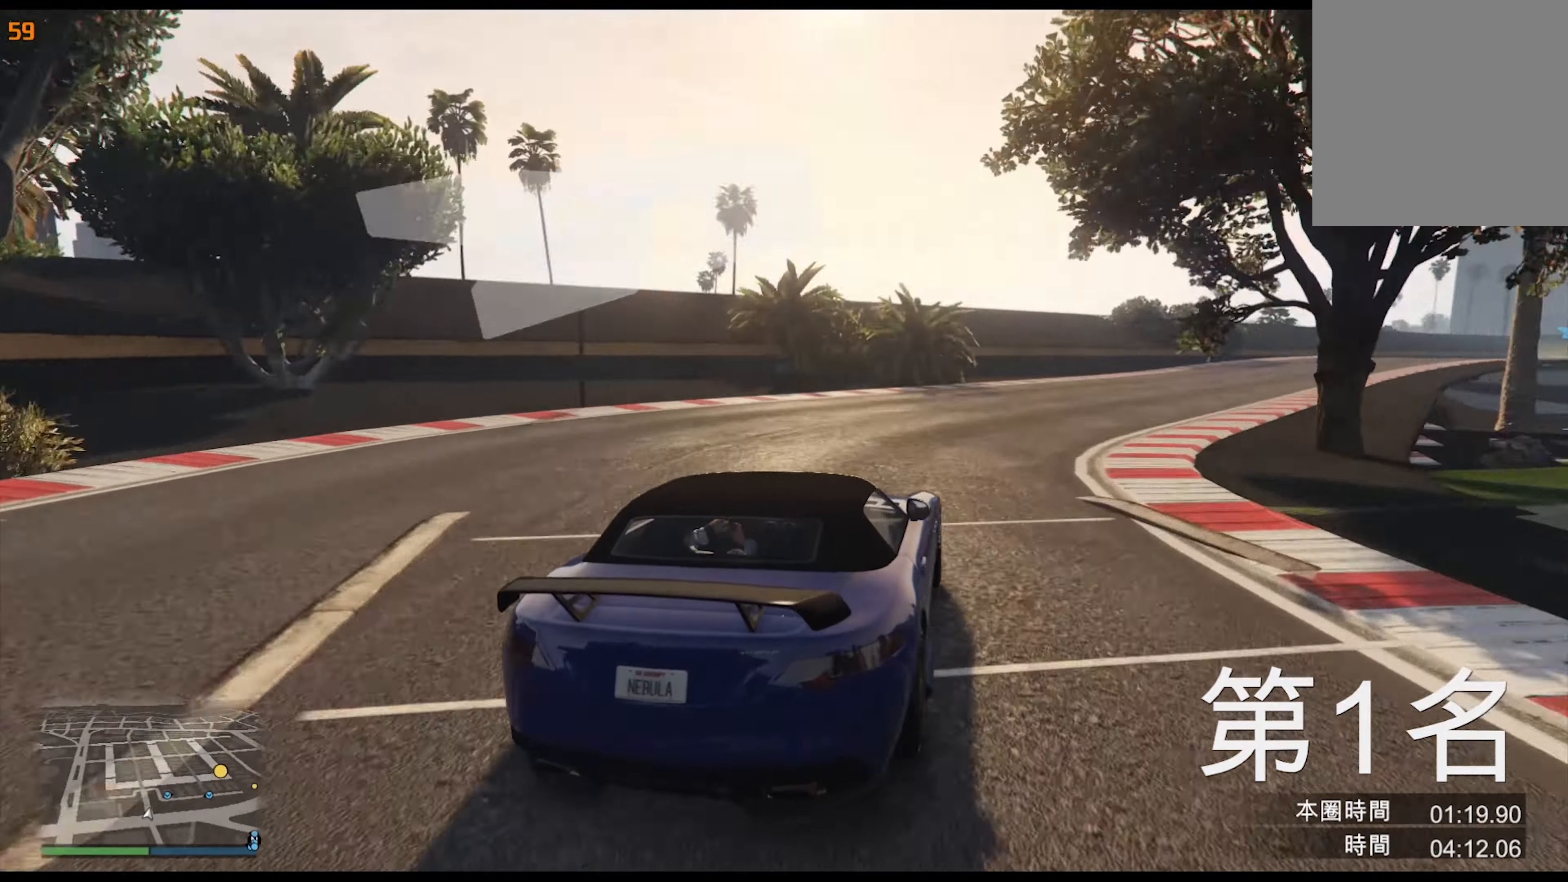
{"buttons": [], "left_stick": "right", "right_stick": "center", "events": [[16, "left_stick", "right"], [150, "left_stick", "center"], [233, "left_stick", "right"], [366, "left_stick", "center"], [450, "left_stick", "right"]]}
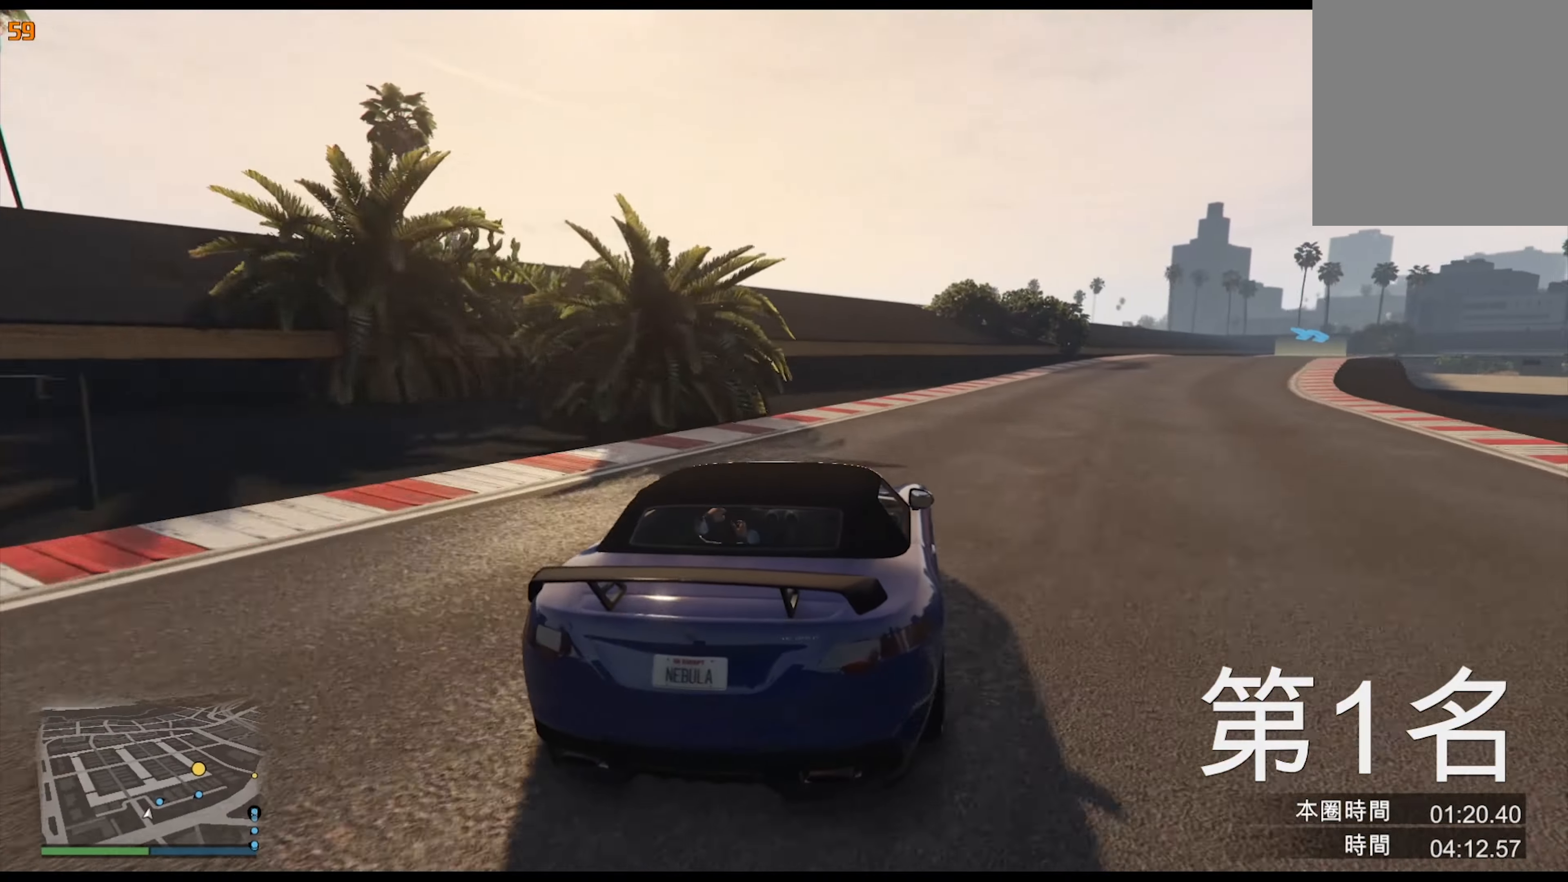
{"buttons": [], "left_stick": "right", "right_stick": "center", "events": [[66, "left_stick", "center"], [200, "left_stick", "right"], [350, "left_stick", "center"], [433, "left_stick", "right"]]}
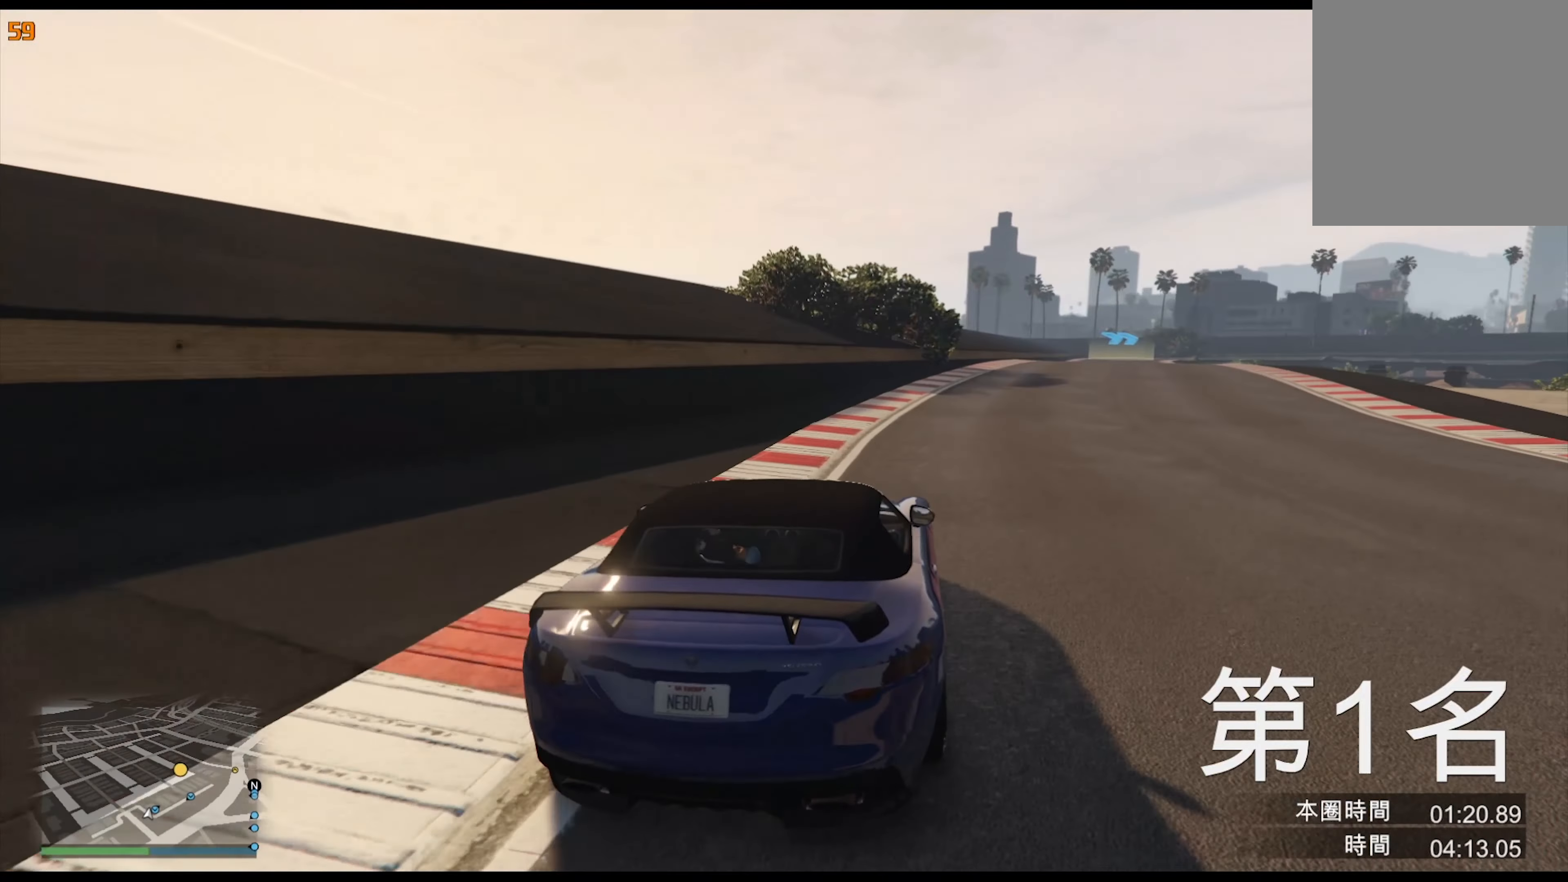
{"buttons": [], "left_stick": "left", "right_stick": "center", "events": [[50, "left_stick", "center"], [167, "left_stick", "right"], [300, "left_stick", "center"], [433, "left_stick", "left"]]}
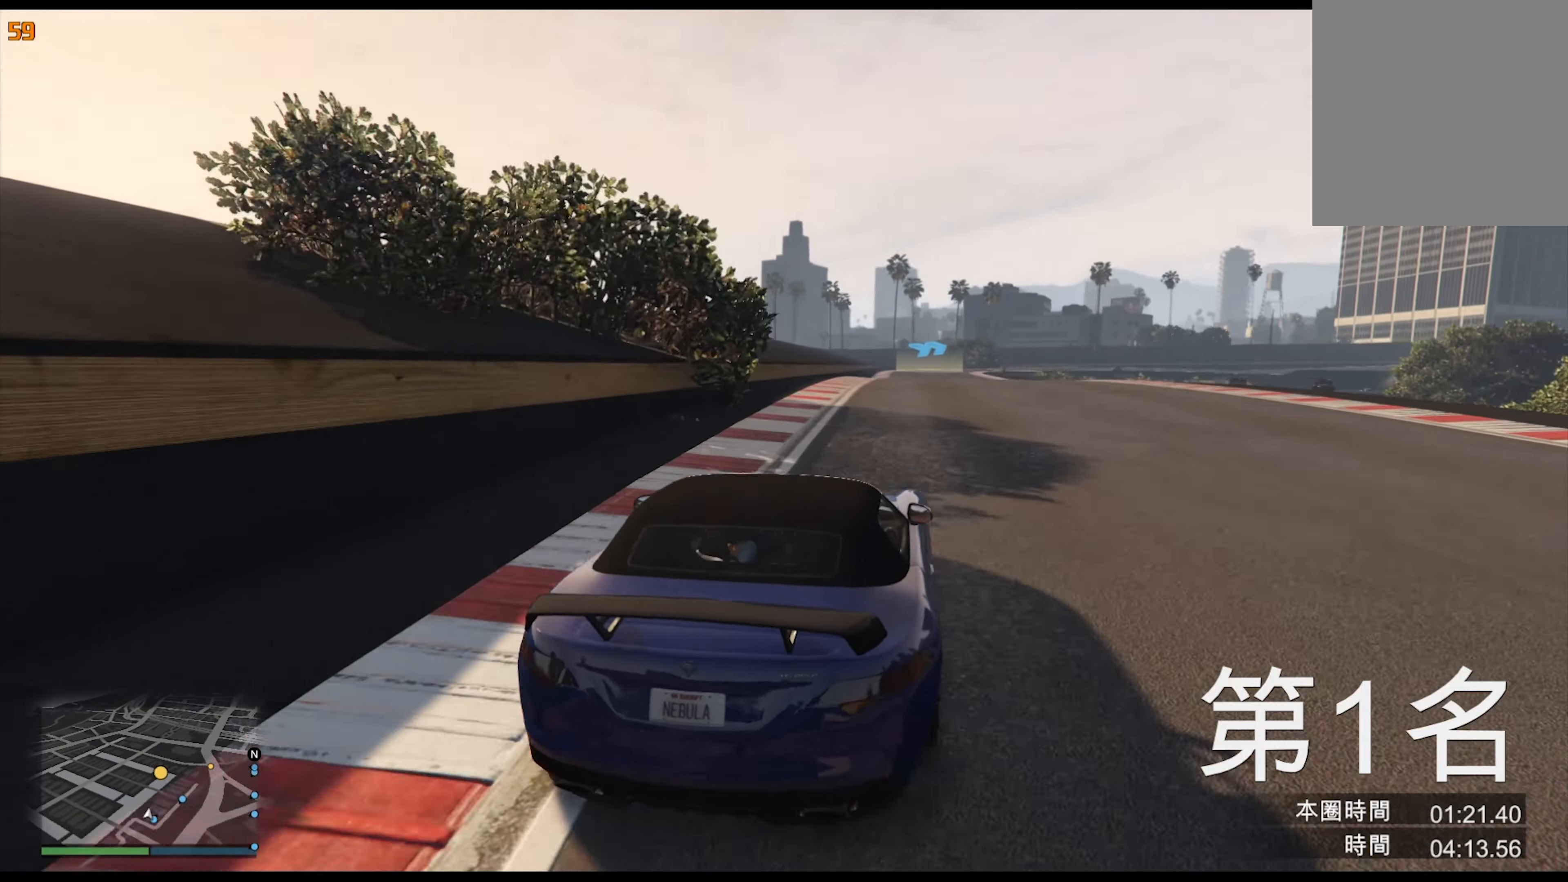
{"buttons": [], "left_stick": "center", "right_stick": "center", "events": [[33, "left_stick", "center"]]}
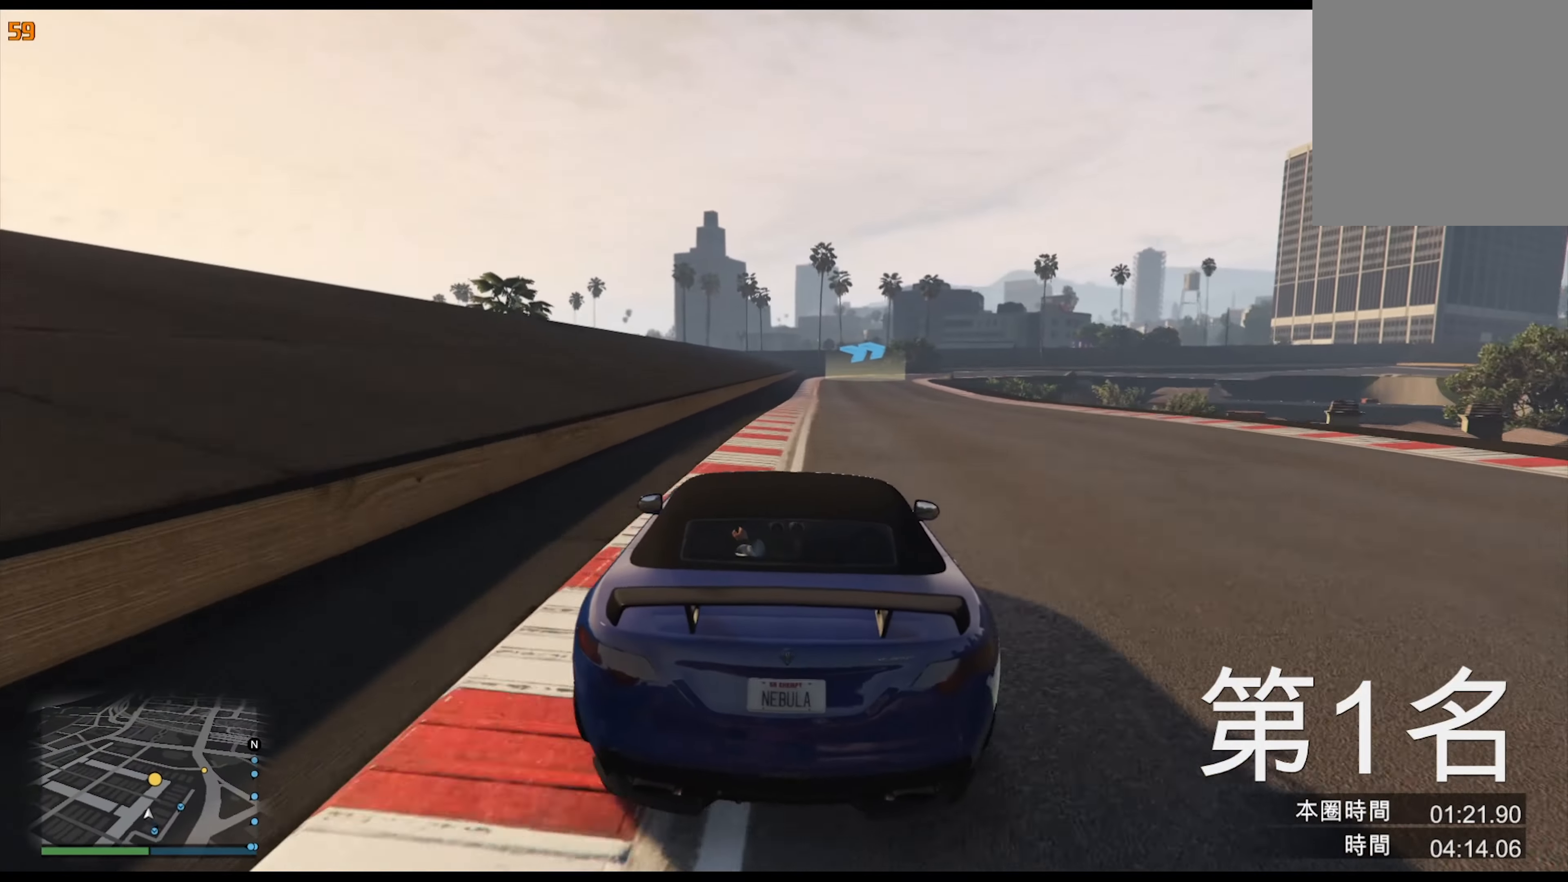
{"buttons": [], "left_stick": "center", "right_stick": "center", "events": []}
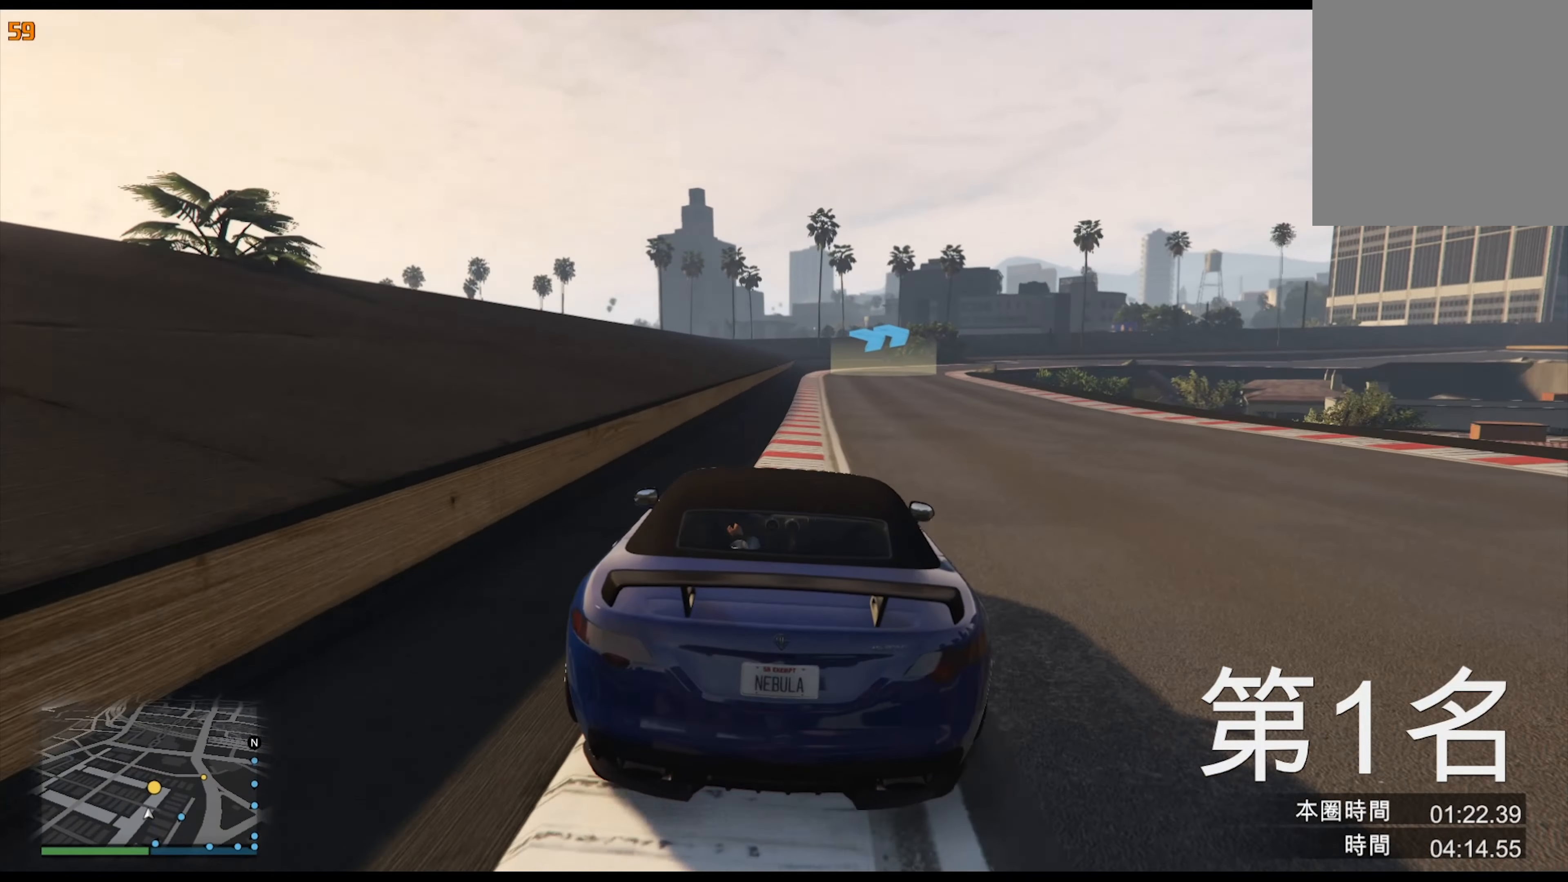
{"buttons": [], "left_stick": "center", "right_stick": "center", "events": [[133, "left_stick", "right"], [233, "left_stick", "center"], [333, "left_stick", "right"], [433, "left_stick", "center"]]}
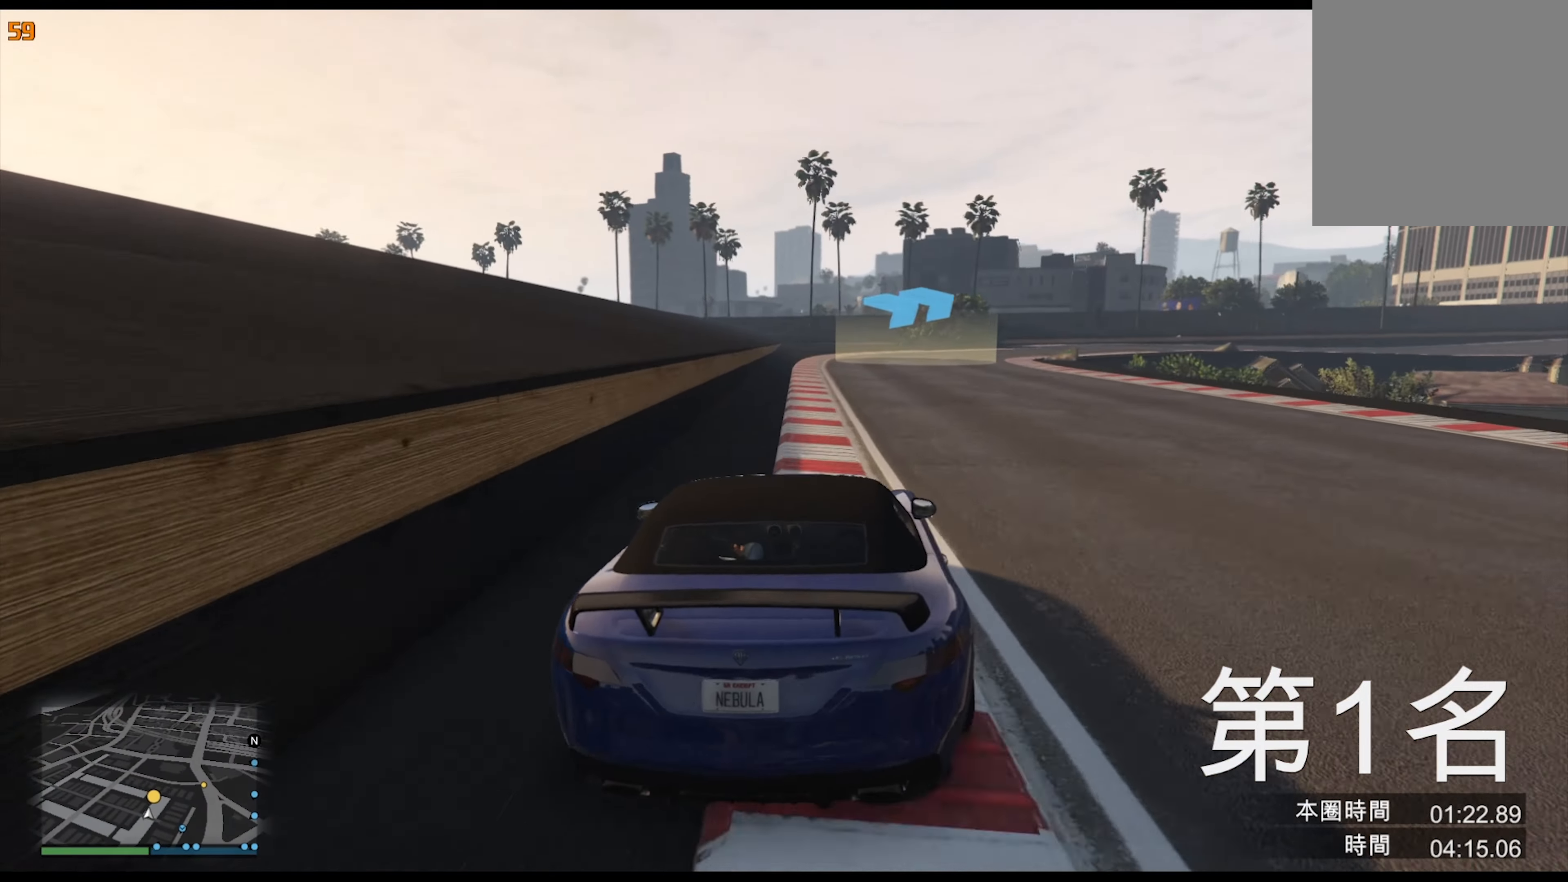
{"buttons": [], "left_stick": "center", "right_stick": "center", "events": [[167, "left_stick", "right"], [267, "left_stick", "center"], [367, "left_stick", "right"], [500, "left_stick", "center"]]}
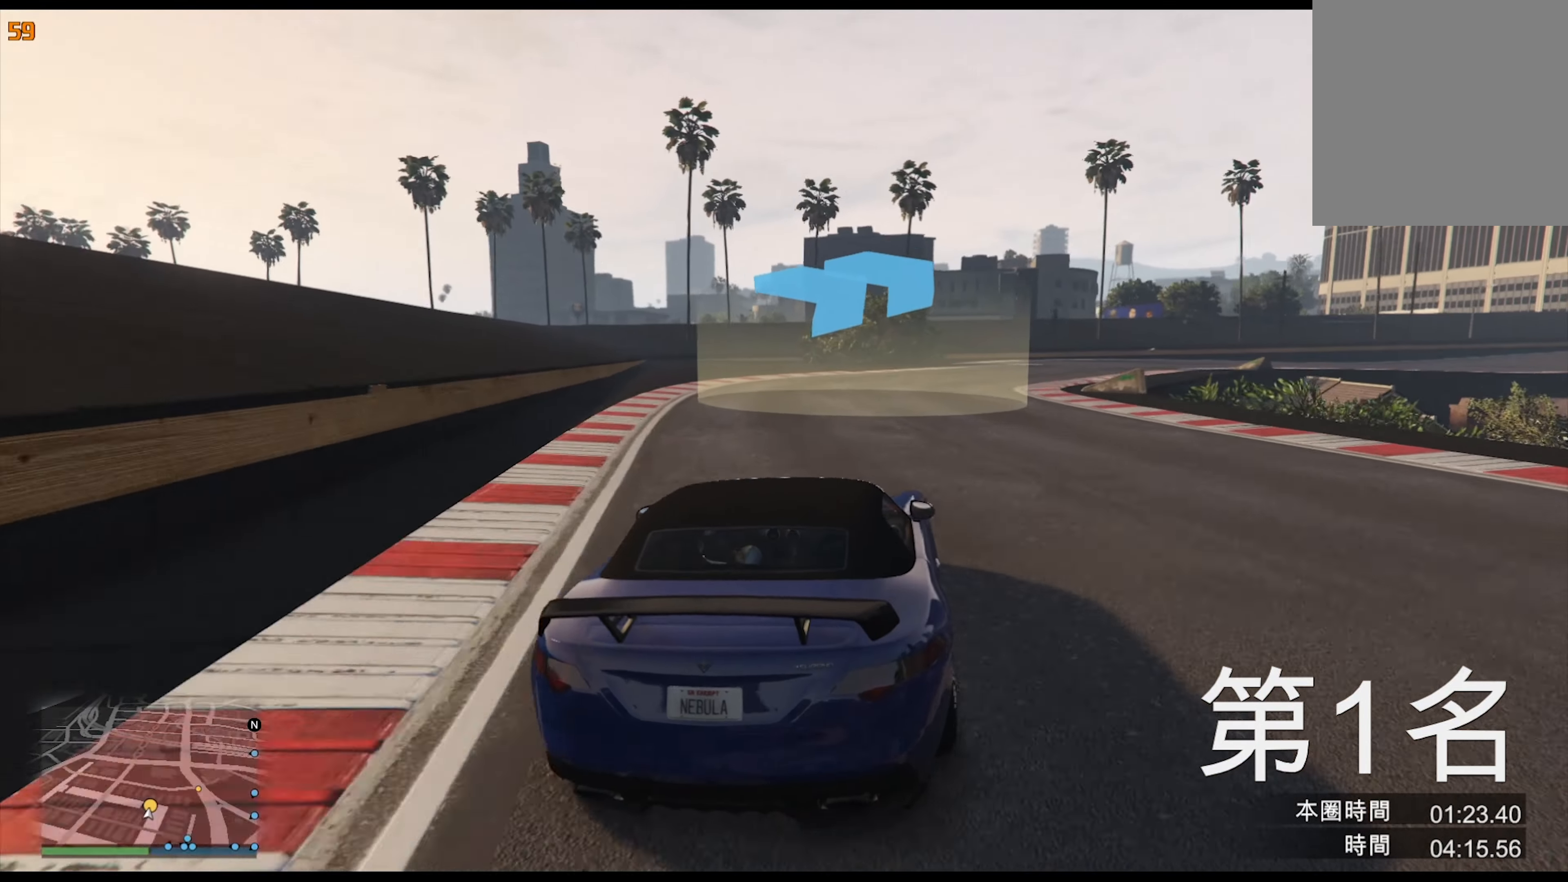
{"buttons": ["L2"], "left_stick": "right", "right_stick": "center", "events": [[33, "L2", "down"], [50, "left_stick", "right"], [200, "left_stick", "center"], [317, "left_stick", "up-right"], [467, "left_stick", "right"]]}
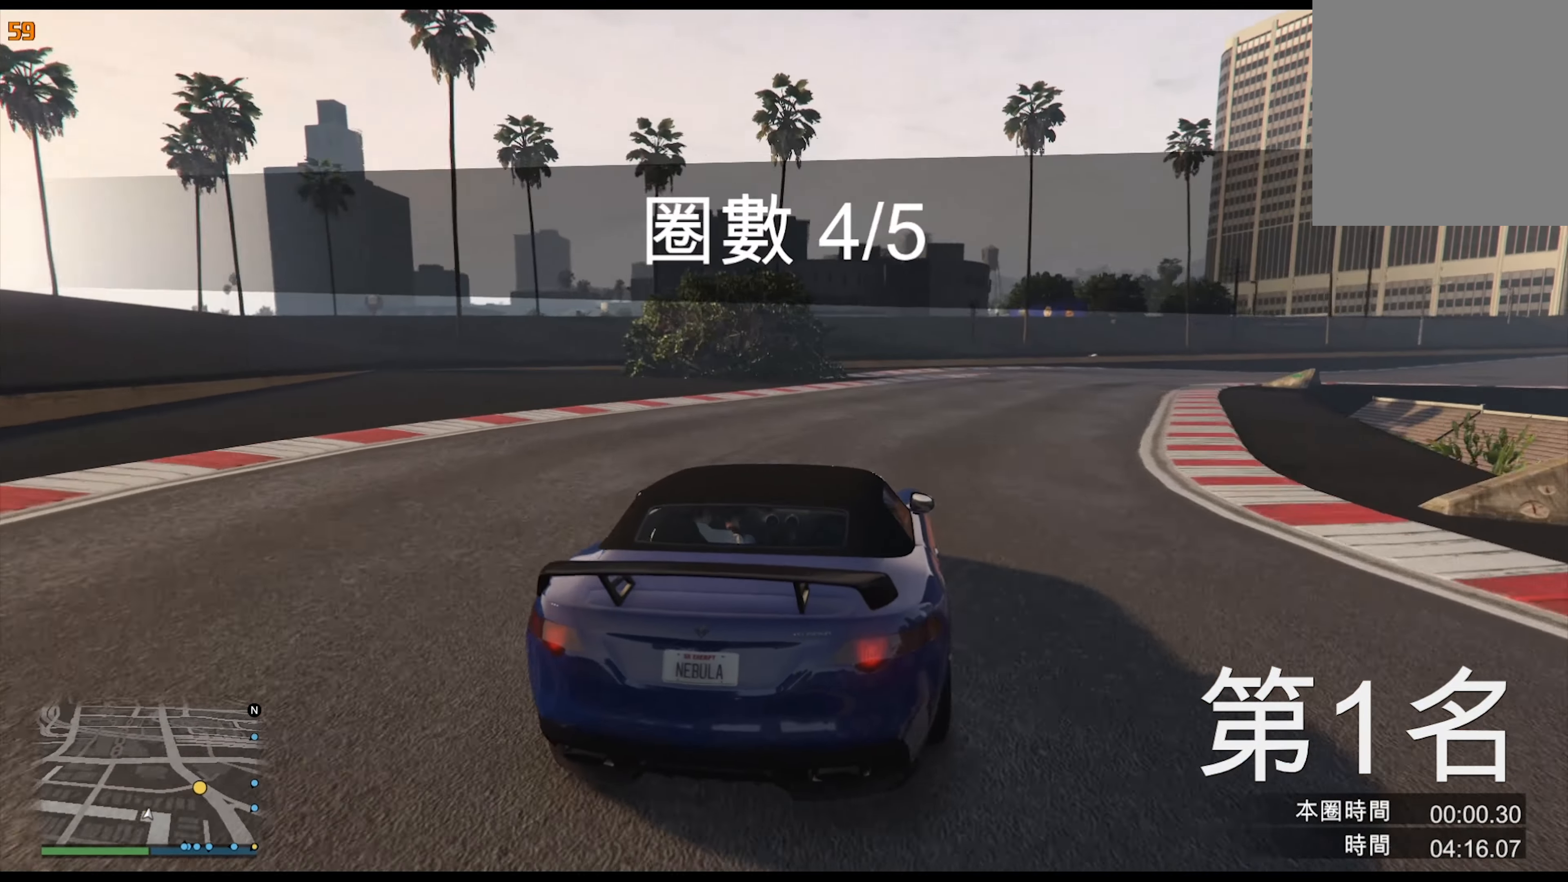
{"buttons": [], "left_stick": "center", "right_stick": "center", "events": [[50, "L2", "up"], [117, "left_stick", "center"], [167, "left_stick", "right"], [300, "left_stick", "center"], [350, "left_stick", "right"], [483, "left_stick", "center"]]}
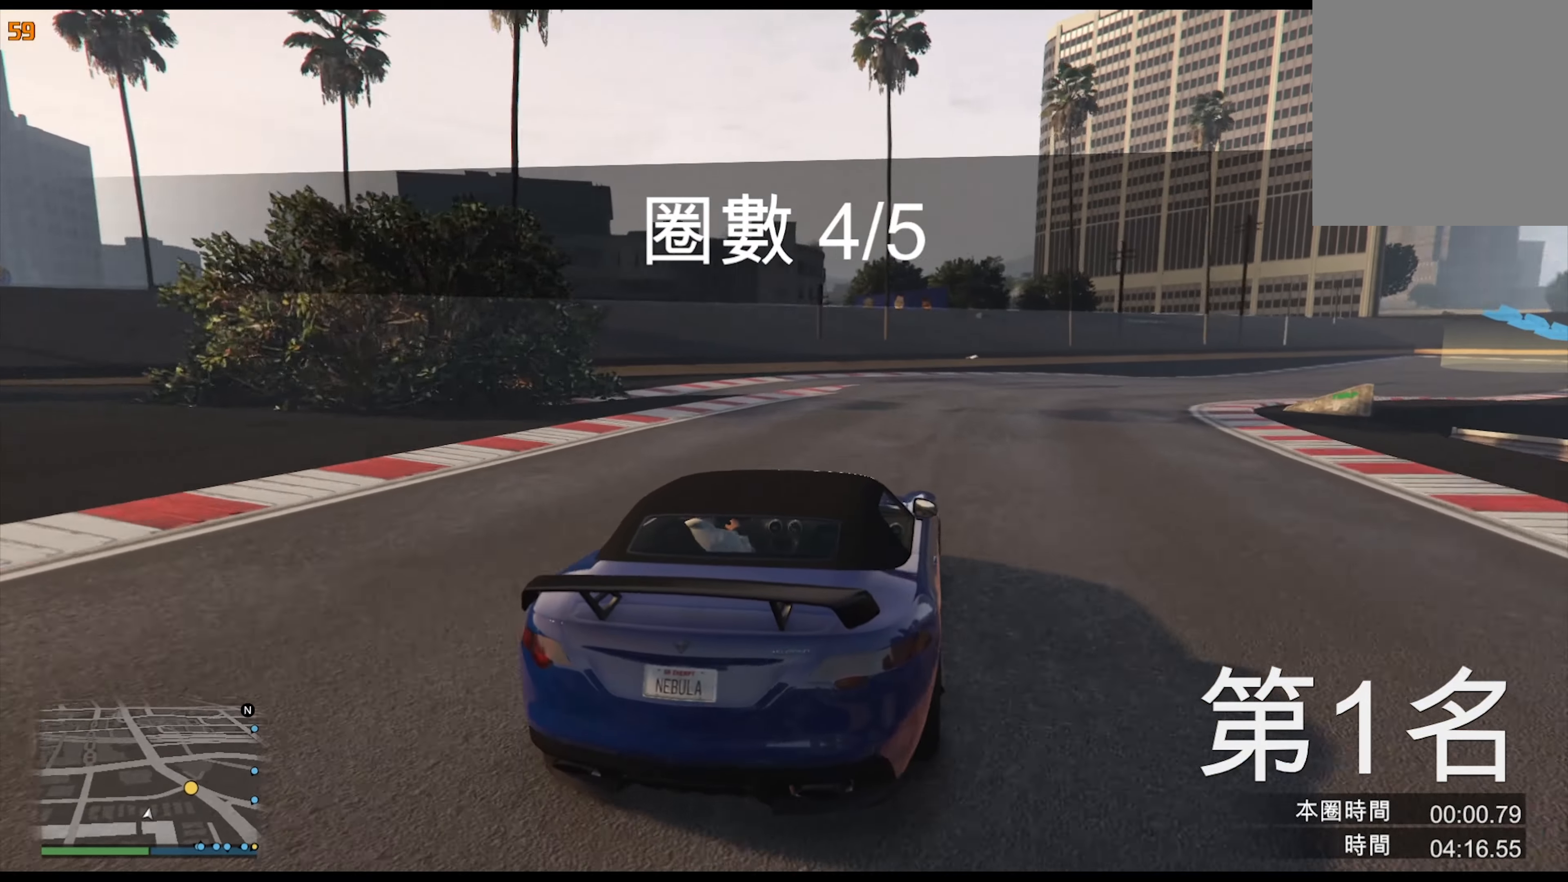
{"buttons": [], "left_stick": "right", "right_stick": "center", "events": [[83, "left_stick", "right"], [233, "left_stick", "center"], [283, "left_stick", "right"], [400, "left_stick", "center"], [483, "left_stick", "right"]]}
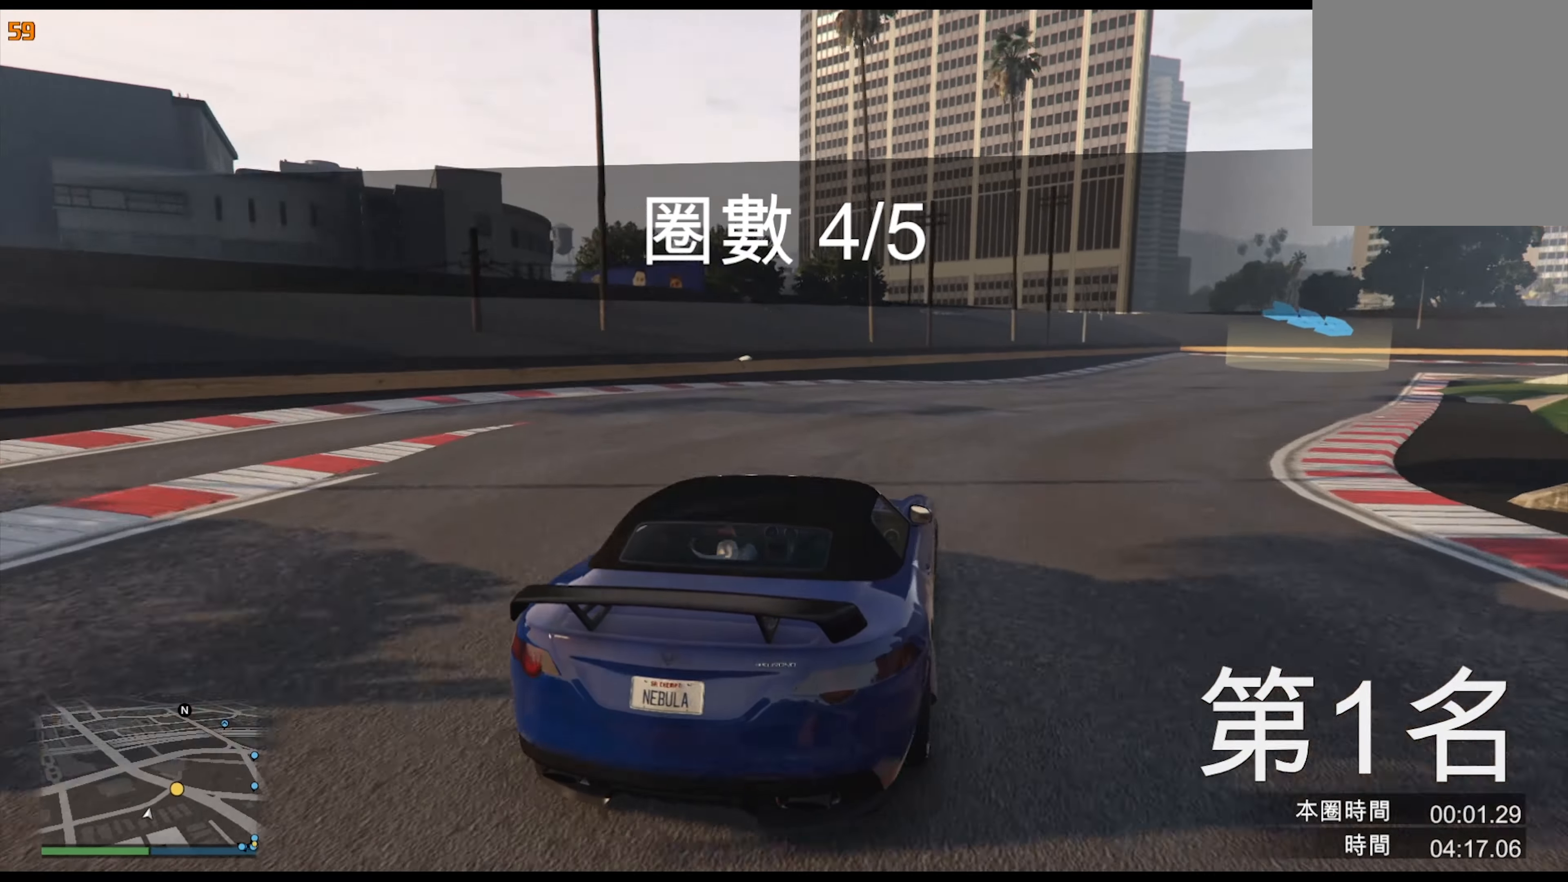
{"buttons": [], "left_stick": "right", "right_stick": "center", "events": [[117, "left_stick", "center"], [183, "left_stick", "right"], [300, "left_stick", "center"], [383, "left_stick", "right"]]}
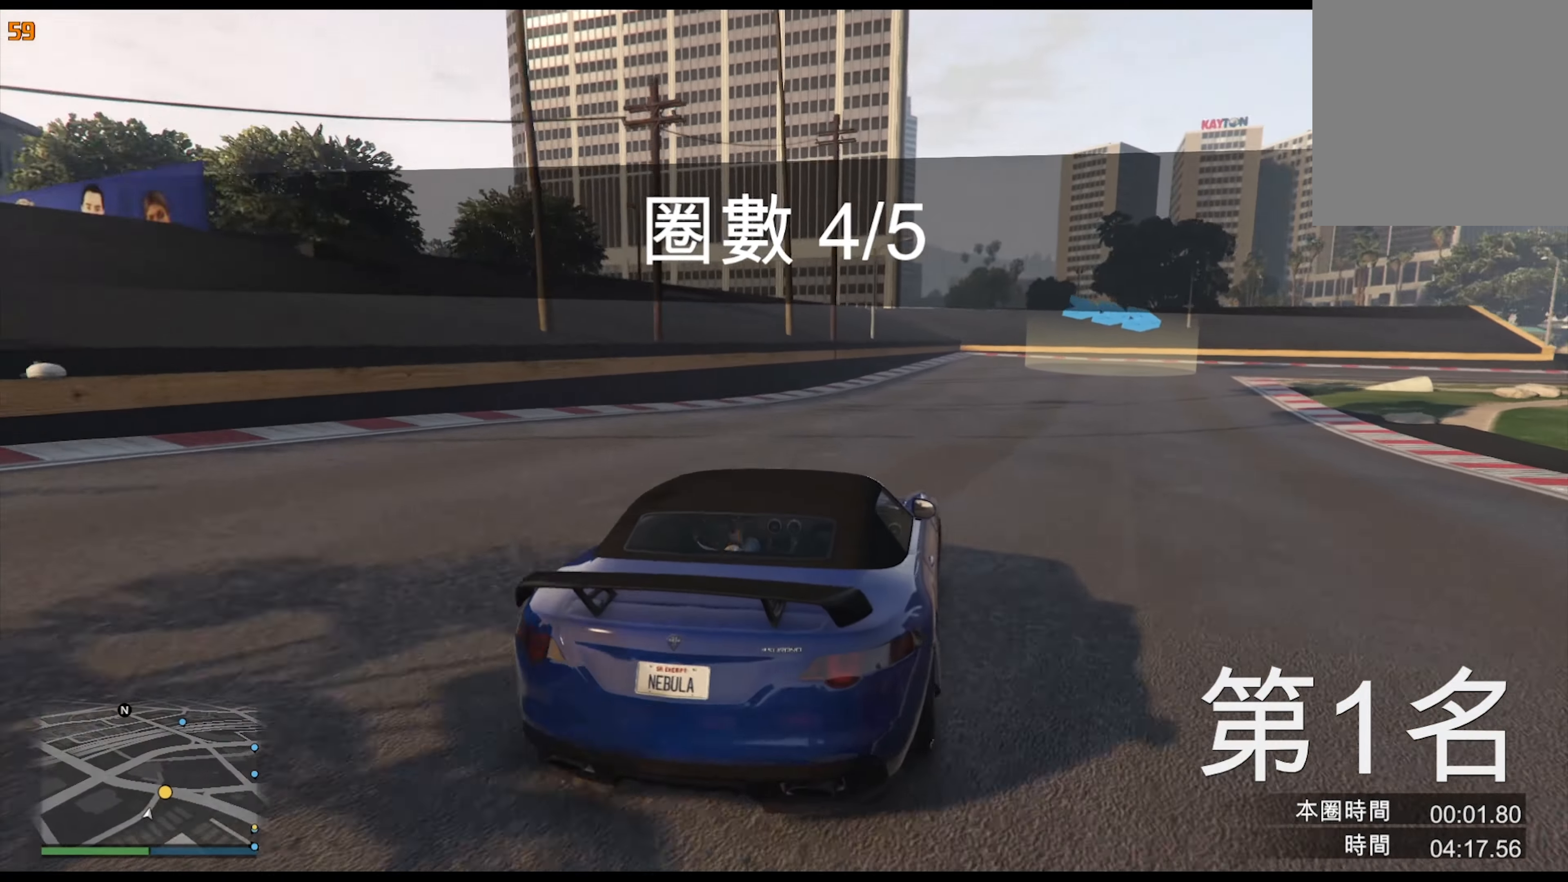
{"buttons": [], "left_stick": "right", "right_stick": "center", "events": [[17, "left_stick", "center"], [83, "left_stick", "right"], [200, "left_stick", "center"], [267, "left_stick", "right"], [400, "left_stick", "center"], [500, "left_stick", "right"]]}
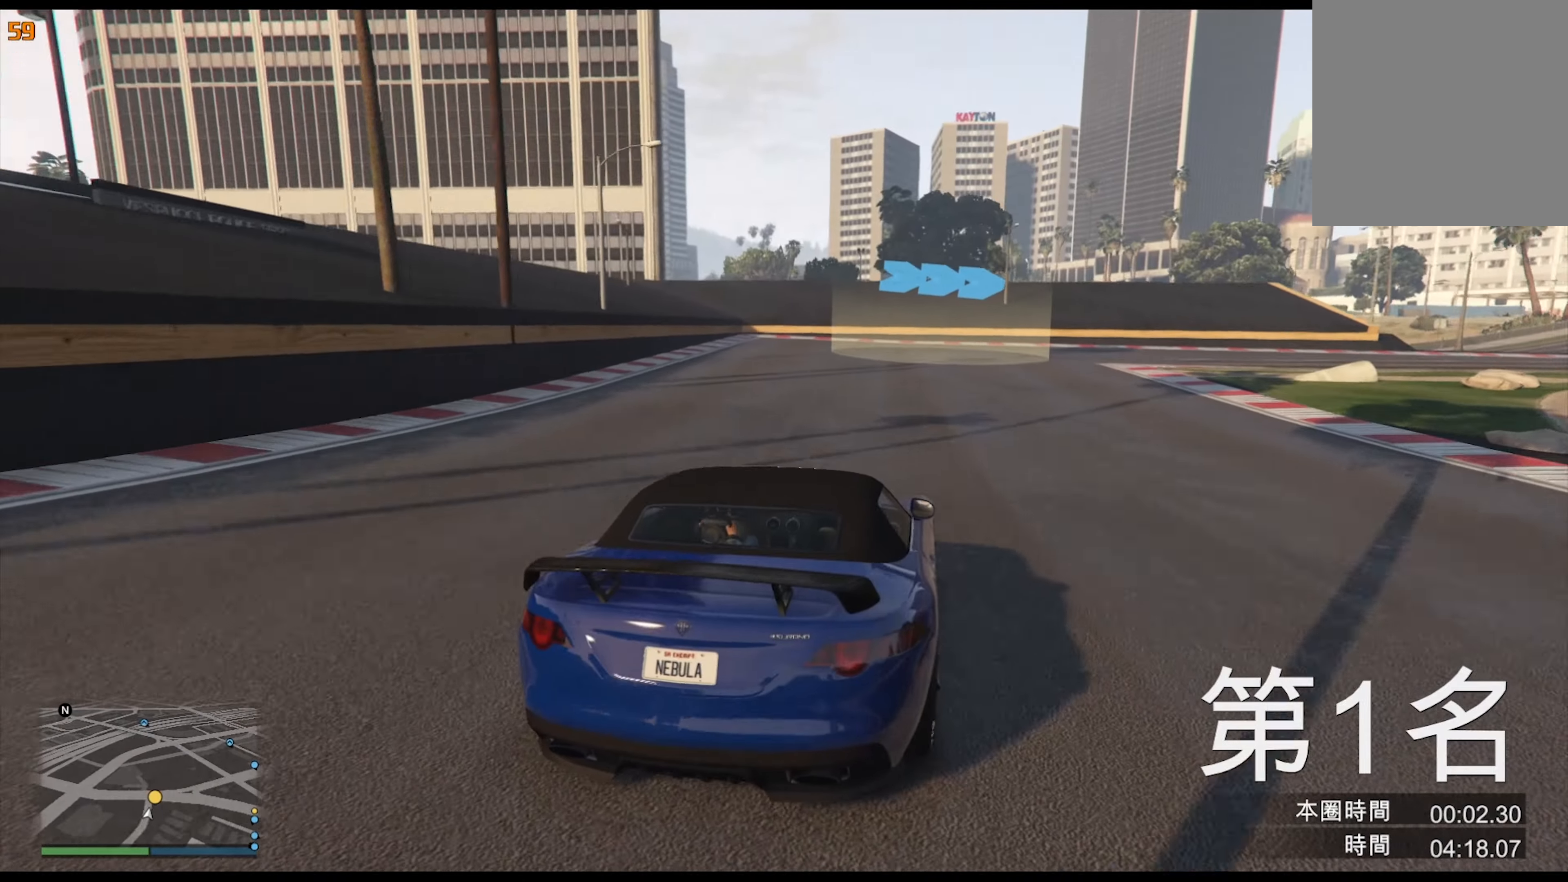
{"buttons": [], "left_stick": "right", "right_stick": "center", "events": [[317, "left_stick", "center"], [417, "left_stick", "right"]]}
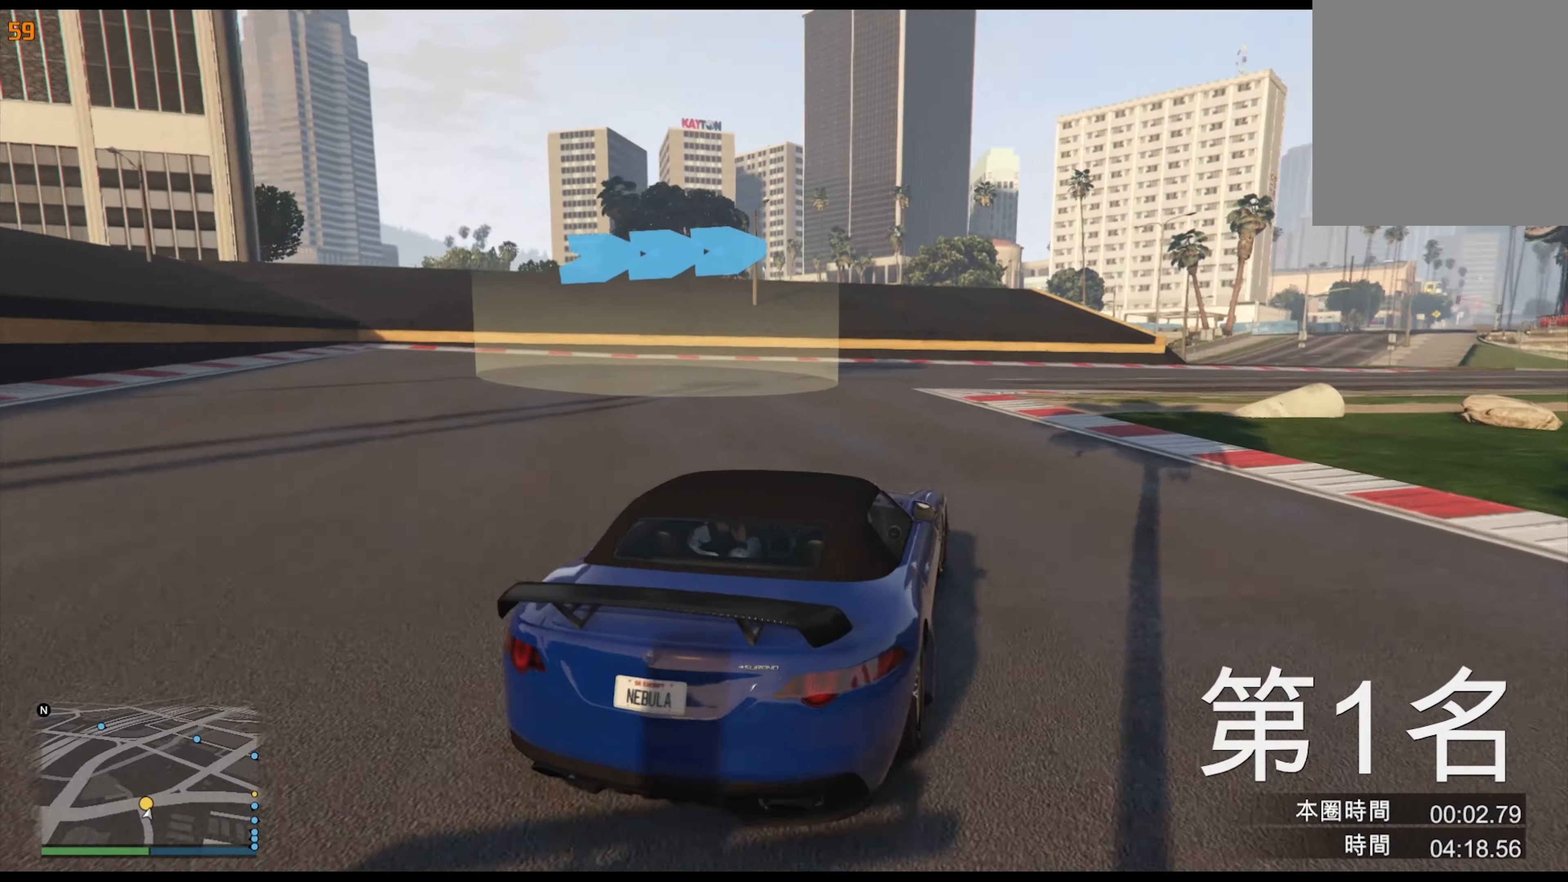
{"buttons": [], "left_stick": "center", "right_stick": "center", "events": [[50, "left_stick", "center"], [117, "left_stick", "right"], [267, "left_stick", "center"], [317, "left_stick", "right"], [450, "left_stick", "center"]]}
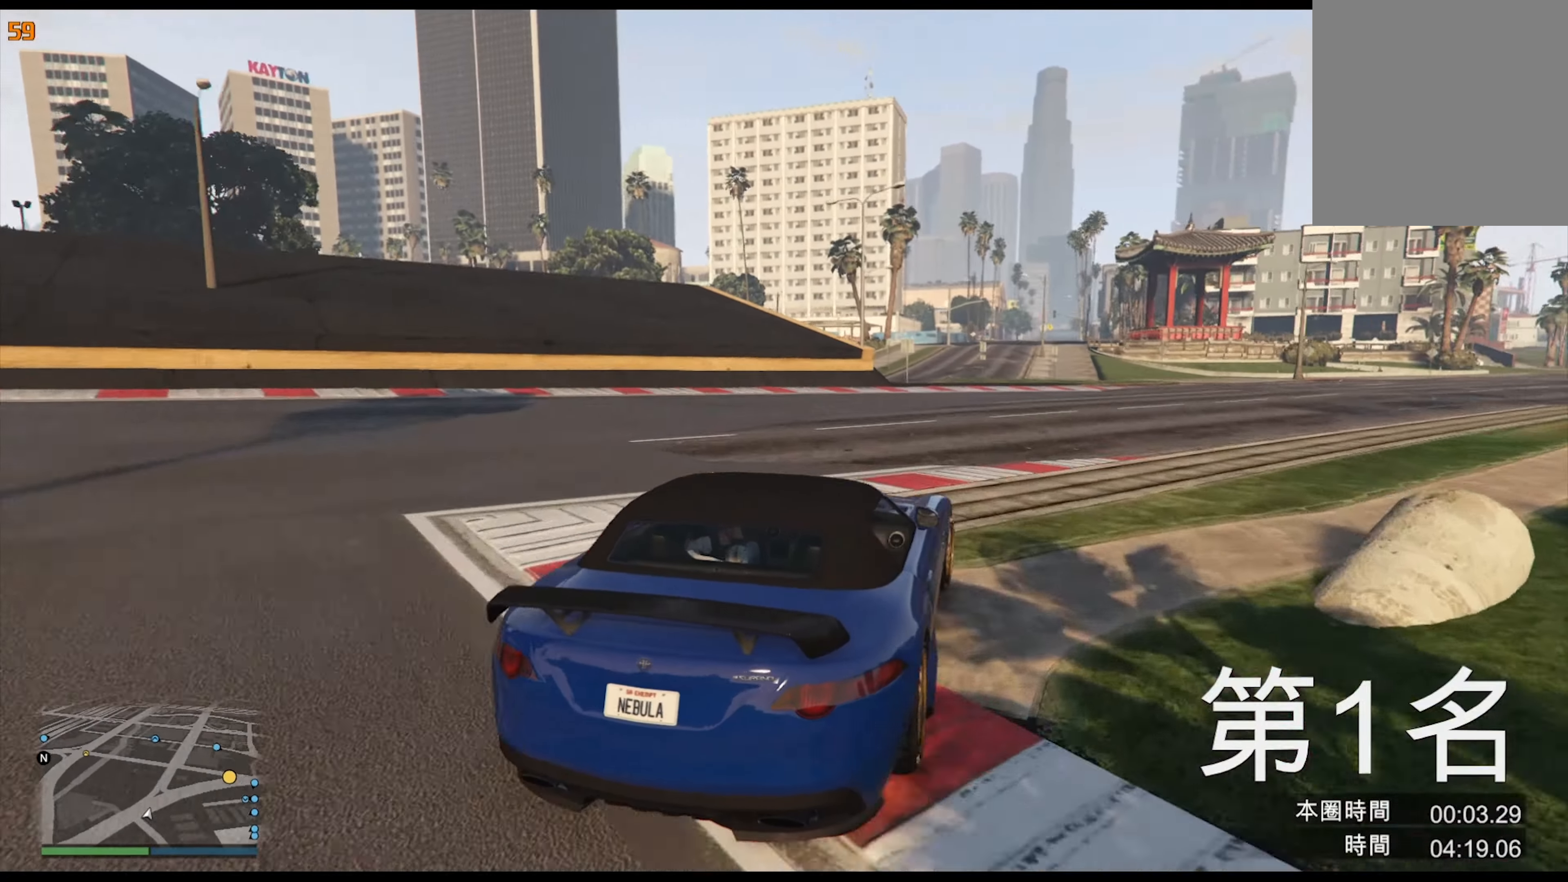
{"buttons": [], "left_stick": "right", "right_stick": "center", "events": [[67, "left_stick", "right"], [184, "left_stick", "center"], [300, "left_stick", "right"], [400, "left_stick", "center"], [484, "left_stick", "right"]]}
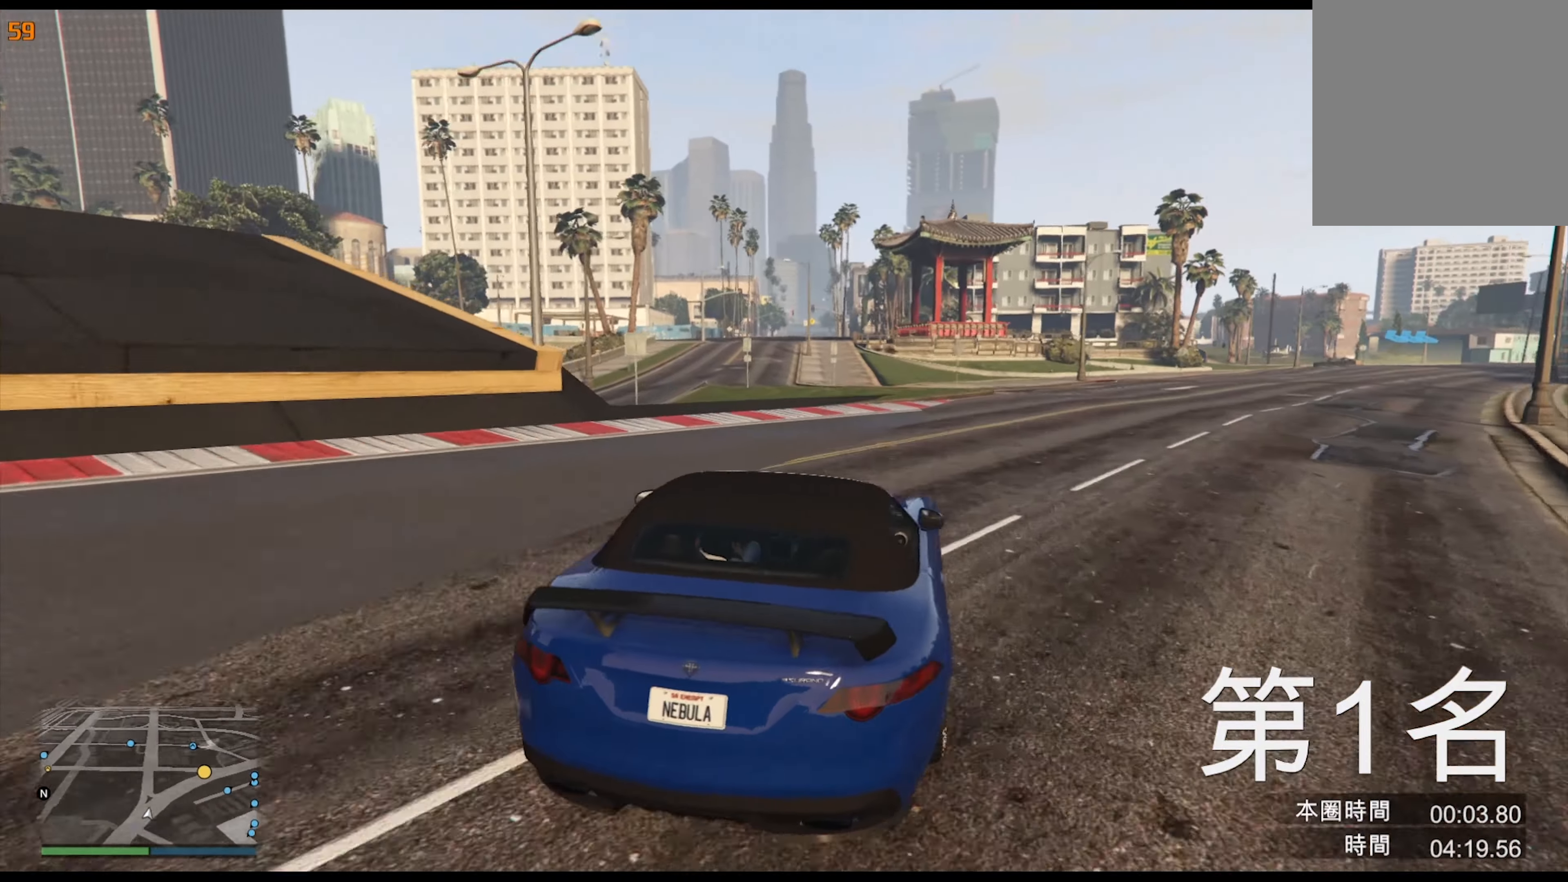
{"buttons": [], "left_stick": "right", "right_stick": "center", "events": [[117, "left_stick", "center"], [184, "left_stick", "right"], [317, "left_stick", "center"], [400, "left_stick", "right"]]}
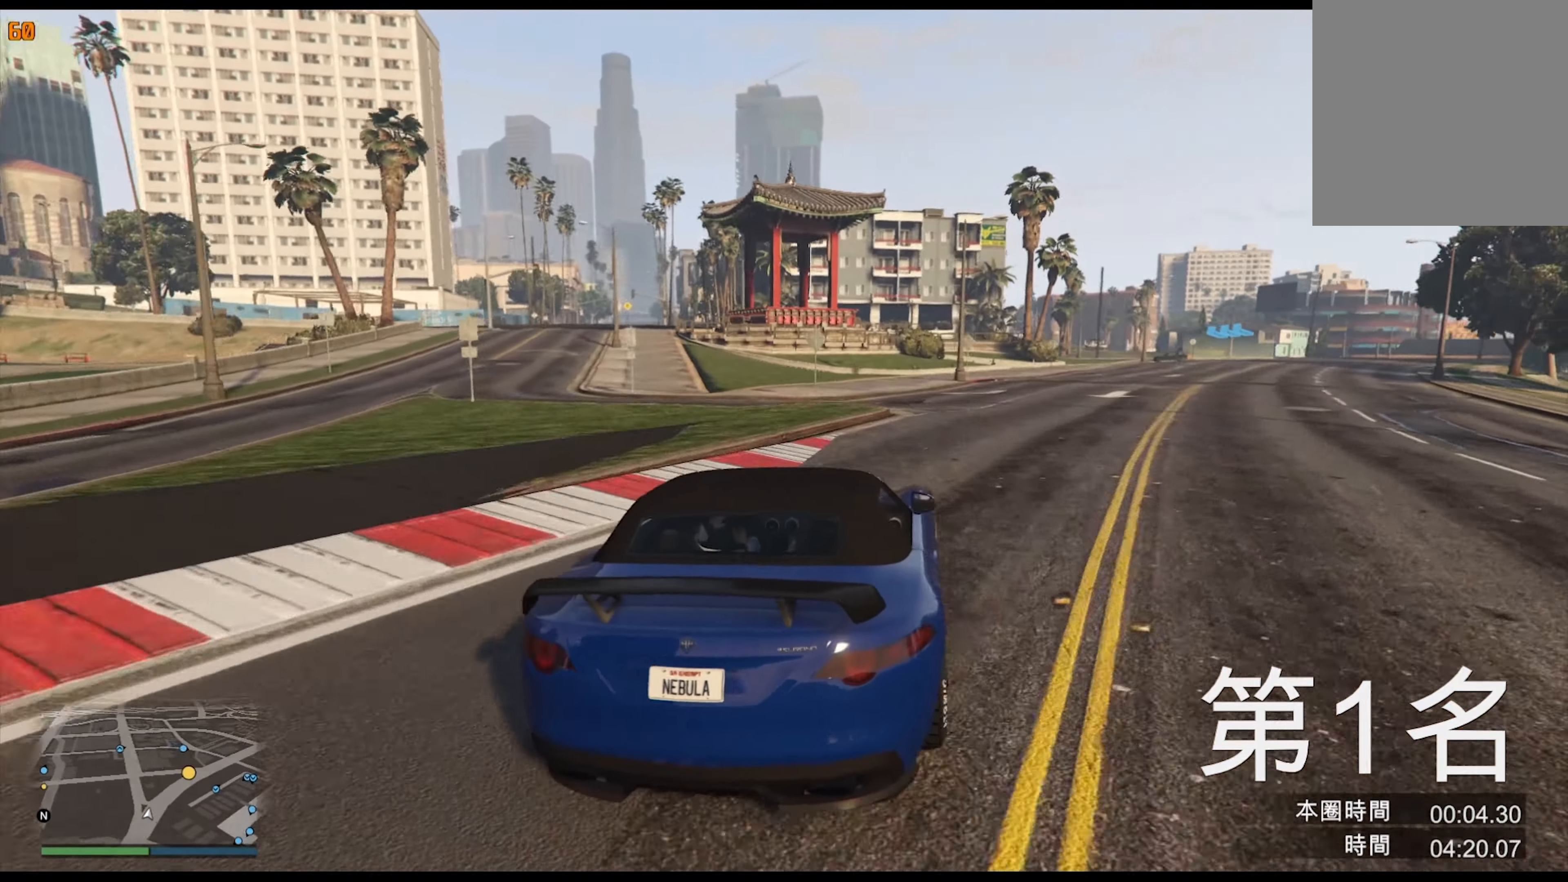
{"buttons": [], "left_stick": "center", "right_stick": "center", "events": [[17, "left_stick", "center"], [100, "left_stick", "right"], [217, "left_stick", "center"], [350, "left_stick", "right"], [484, "left_stick", "center"]]}
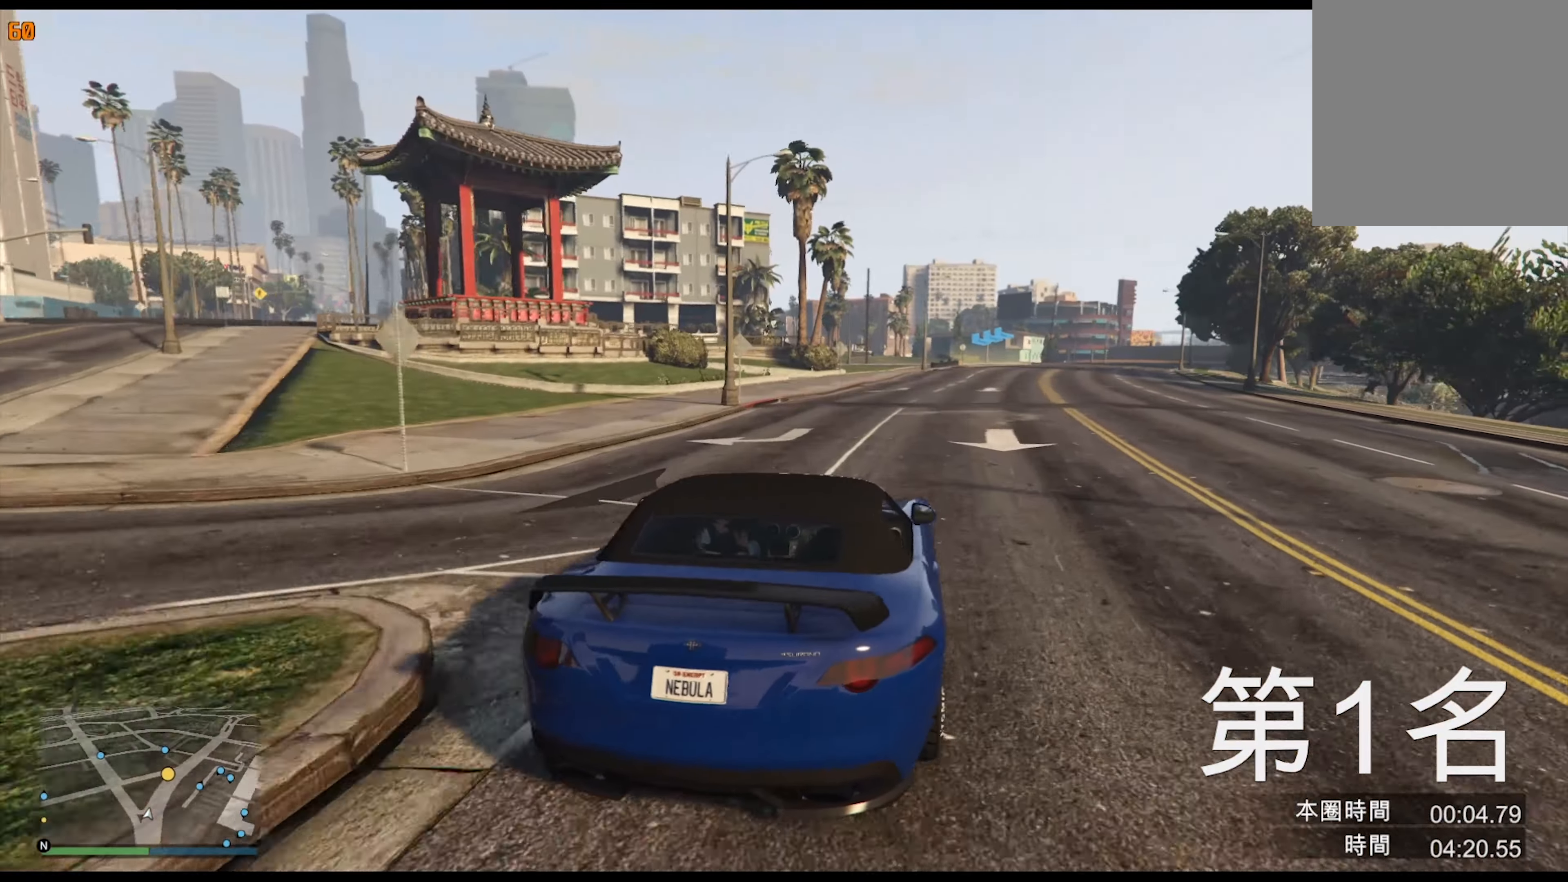
{"buttons": [], "left_stick": "center", "right_stick": "center", "events": [[117, "left_stick", "right"], [234, "left_stick", "center"], [384, "left_stick", "right"], [484, "left_stick", "center"]]}
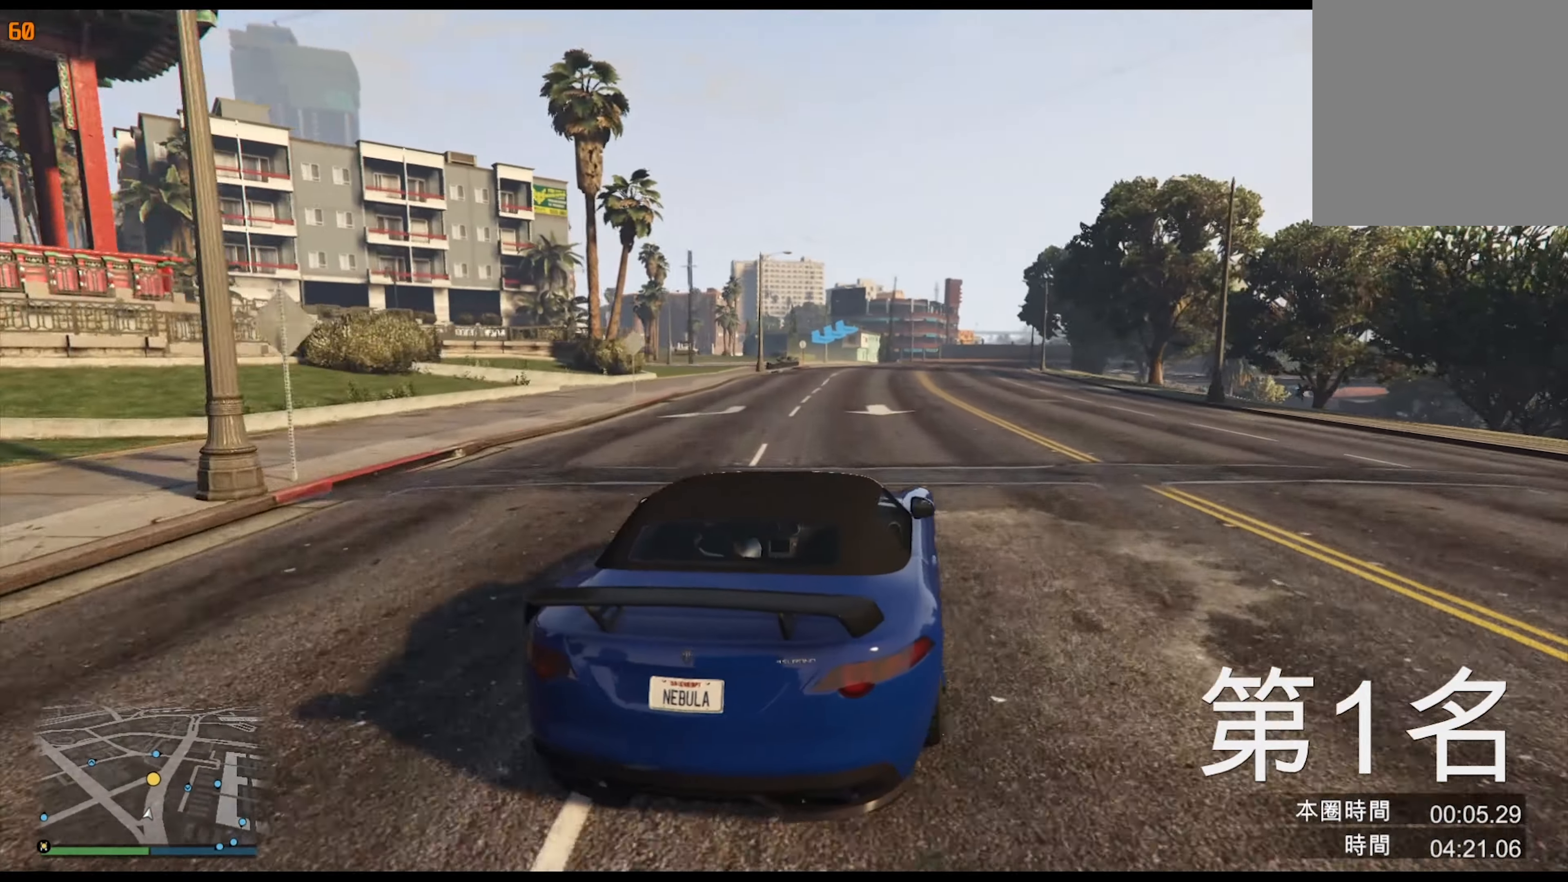
{"buttons": [], "left_stick": "center", "right_stick": "center", "events": [[84, "left_stick", "right"], [217, "left_stick", "center"]]}
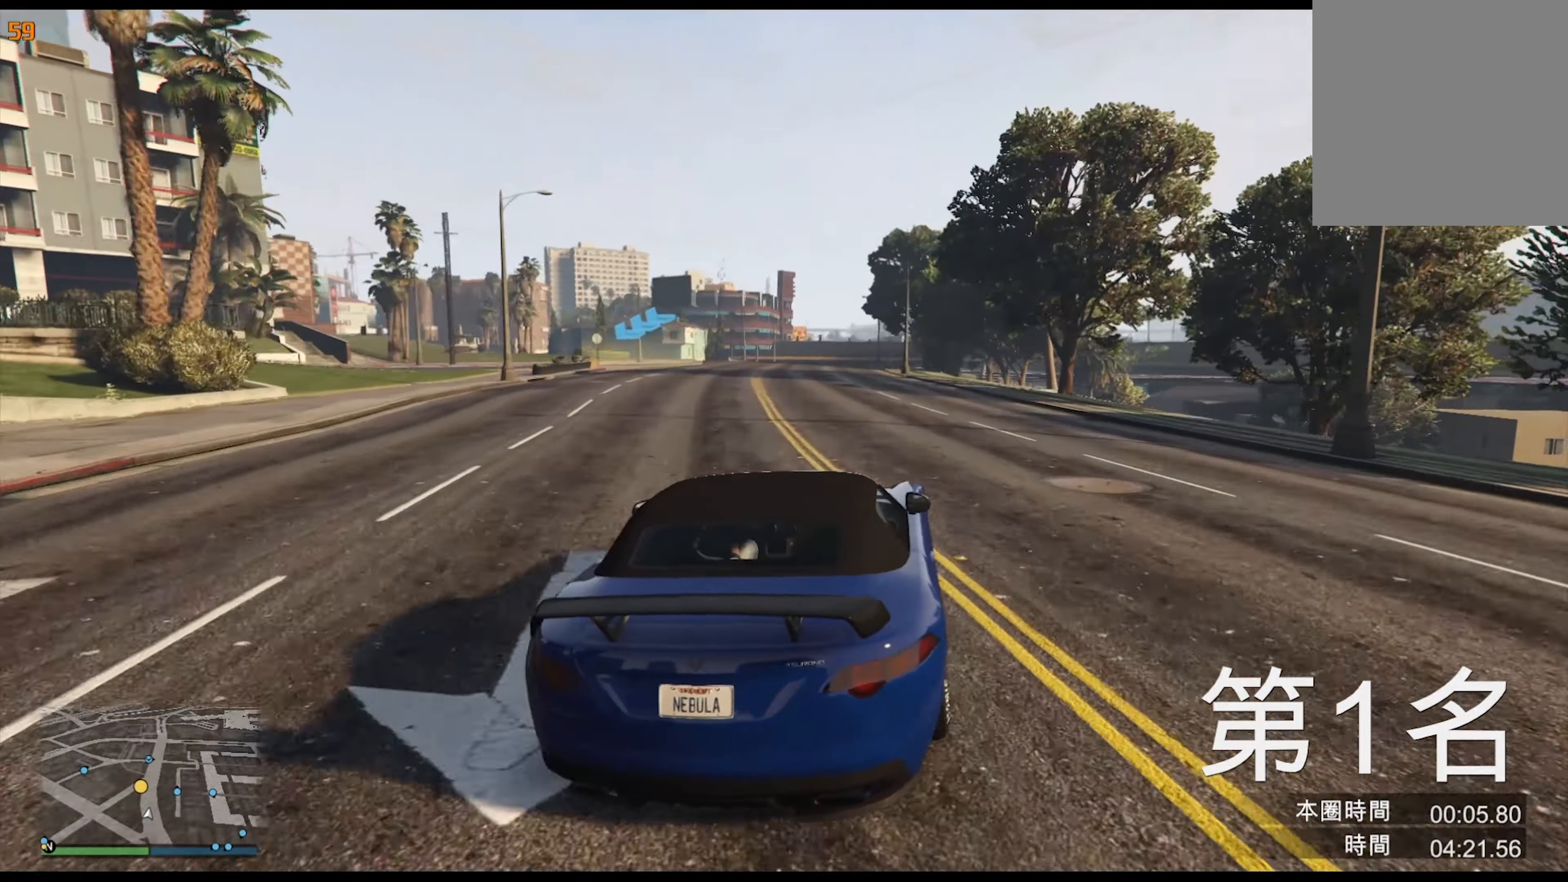
{"buttons": ["L2"], "left_stick": "center", "right_stick": "center", "events": [[117, "left_stick", "left"], [250, "left_stick", "center"], [317, "L2", "down"], [317, "left_stick", "left"], [467, "left_stick", "center"]]}
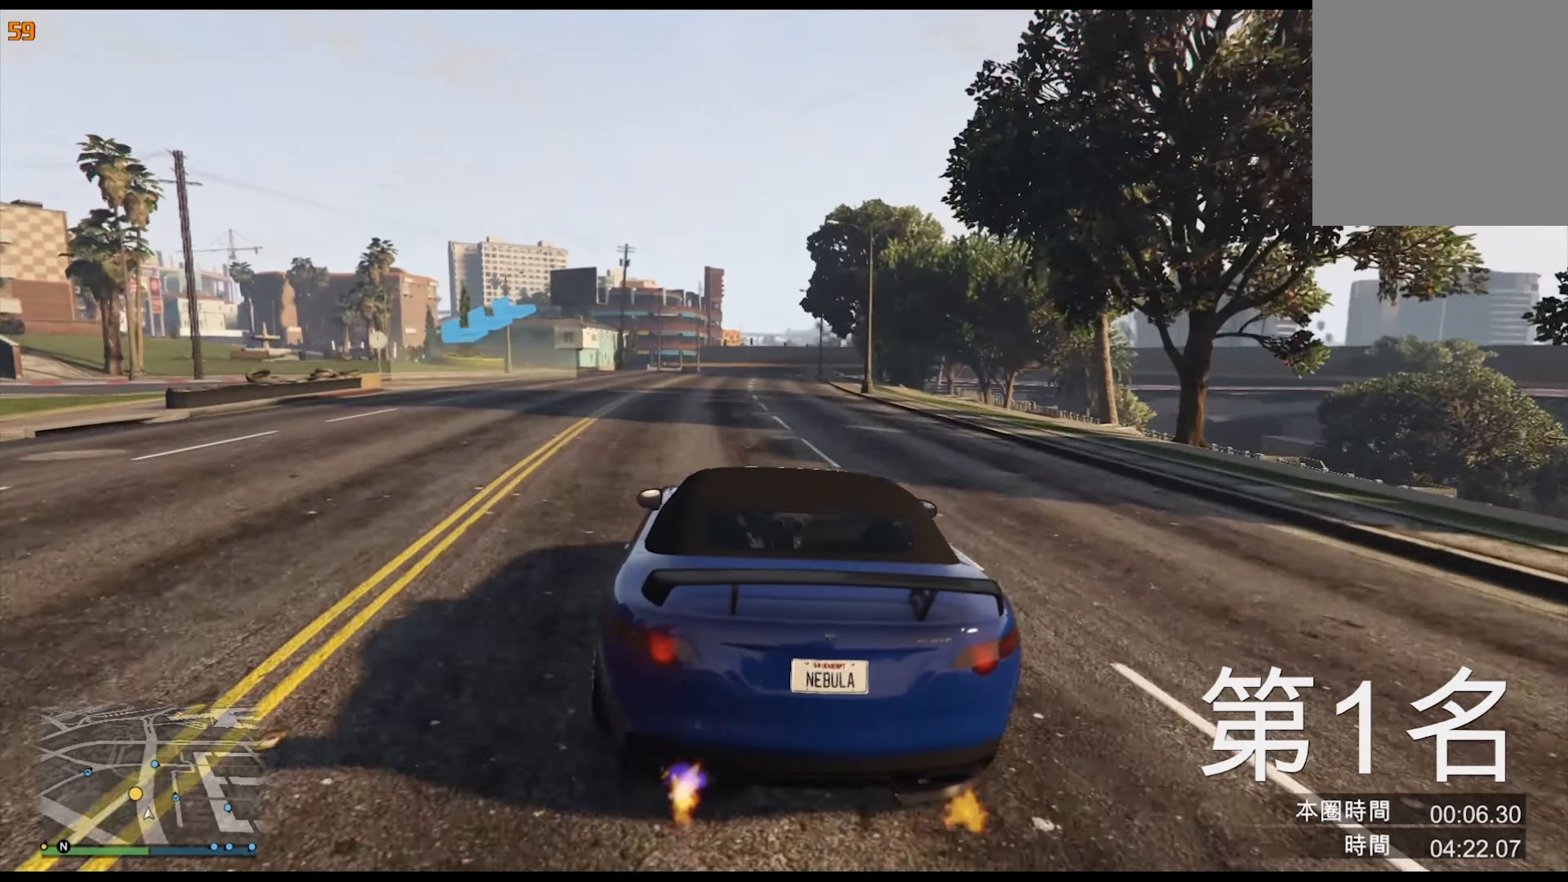
{"buttons": ["L2"], "left_stick": "left", "right_stick": "center", "events": [[50, "left_stick", "left"]]}
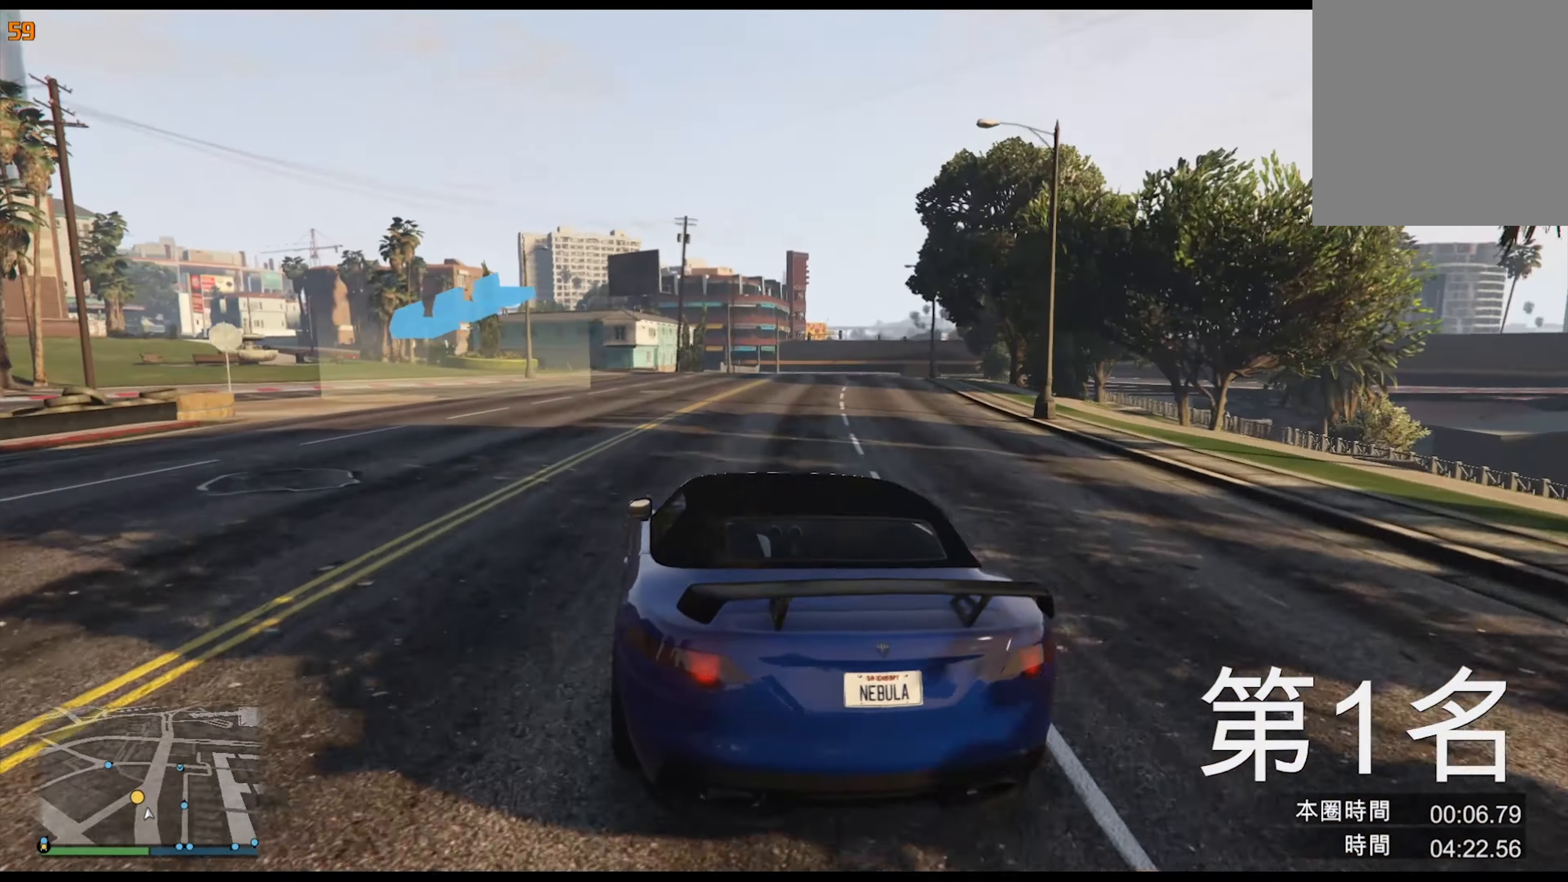
{"buttons": [], "left_stick": "down-left", "right_stick": "center", "events": [[134, "L2", "up"], [134, "left_stick", "down-left"]]}
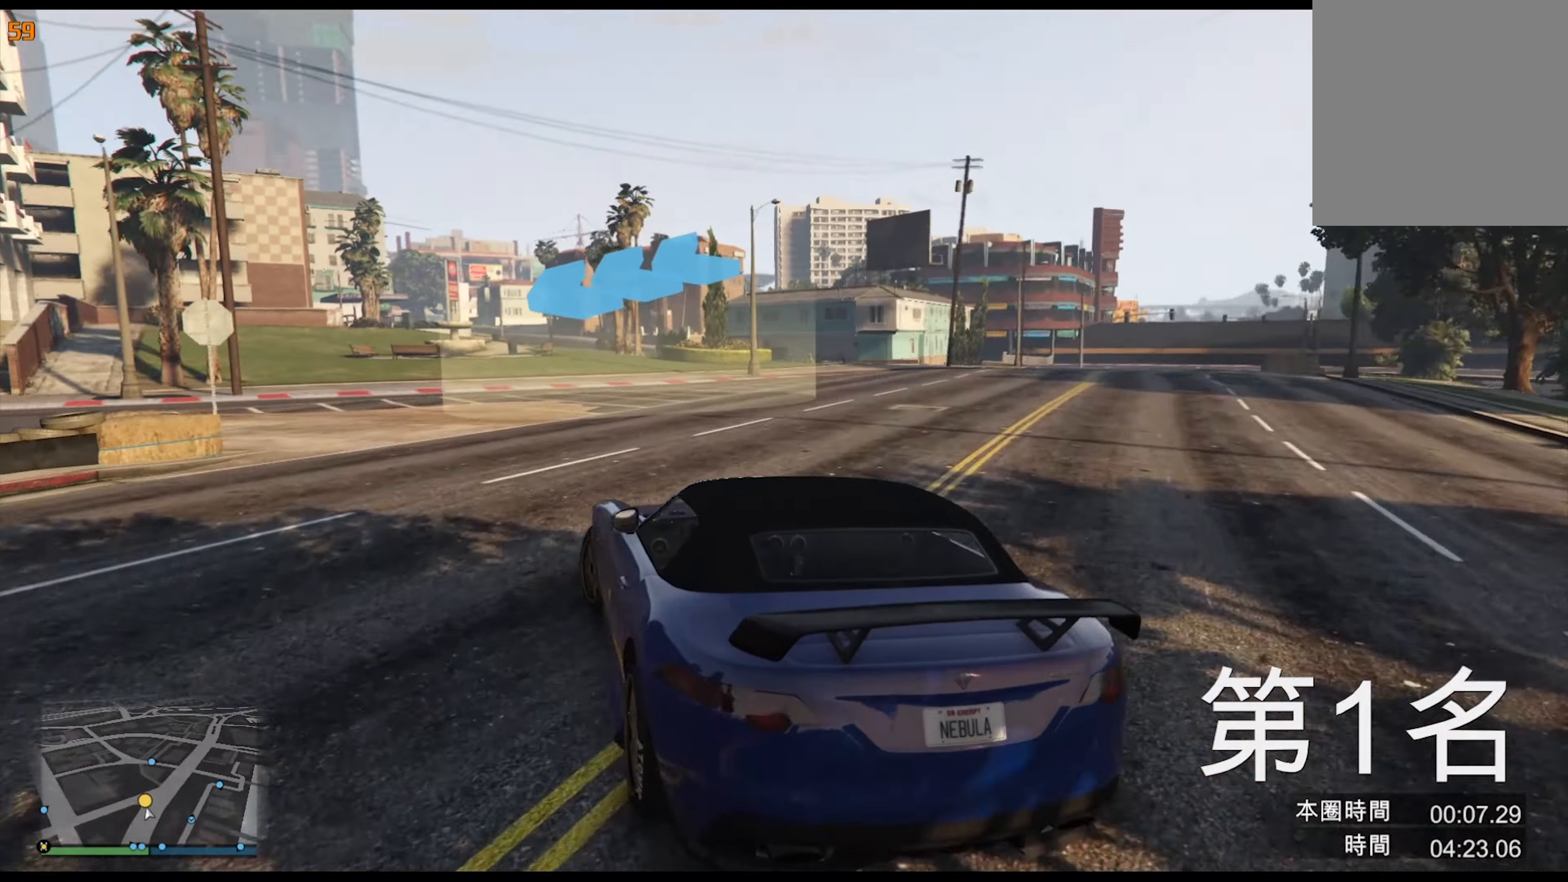
{"buttons": [], "left_stick": "down-left", "right_stick": "center", "events": []}
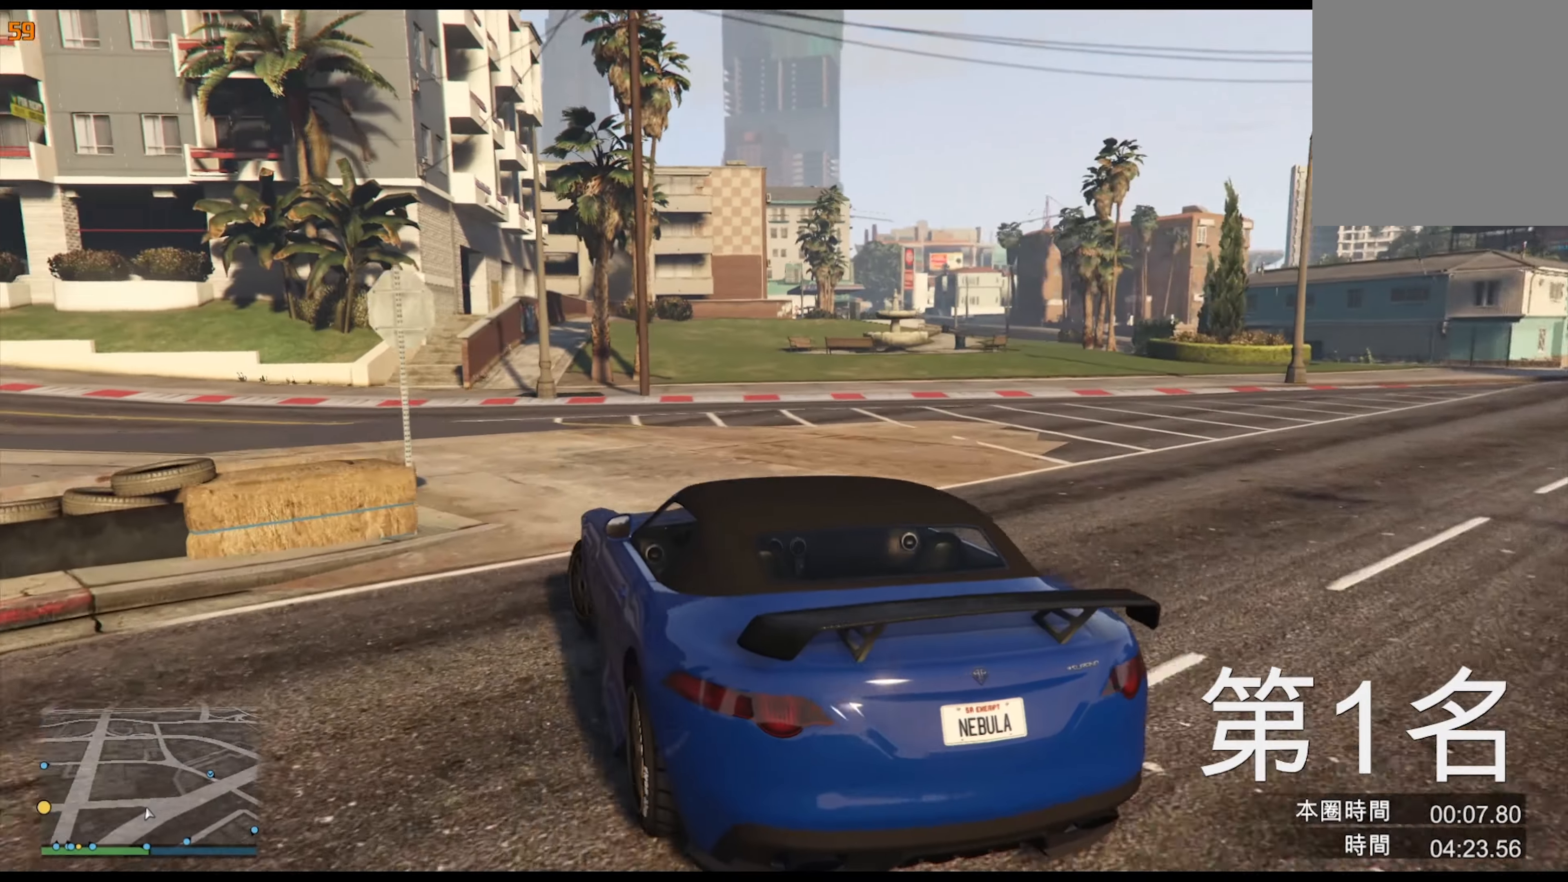
{"buttons": [], "left_stick": "left", "right_stick": "center", "events": [[166, "left_stick", "left"], [300, "left_stick", "center"], [416, "left_stick", "left"]]}